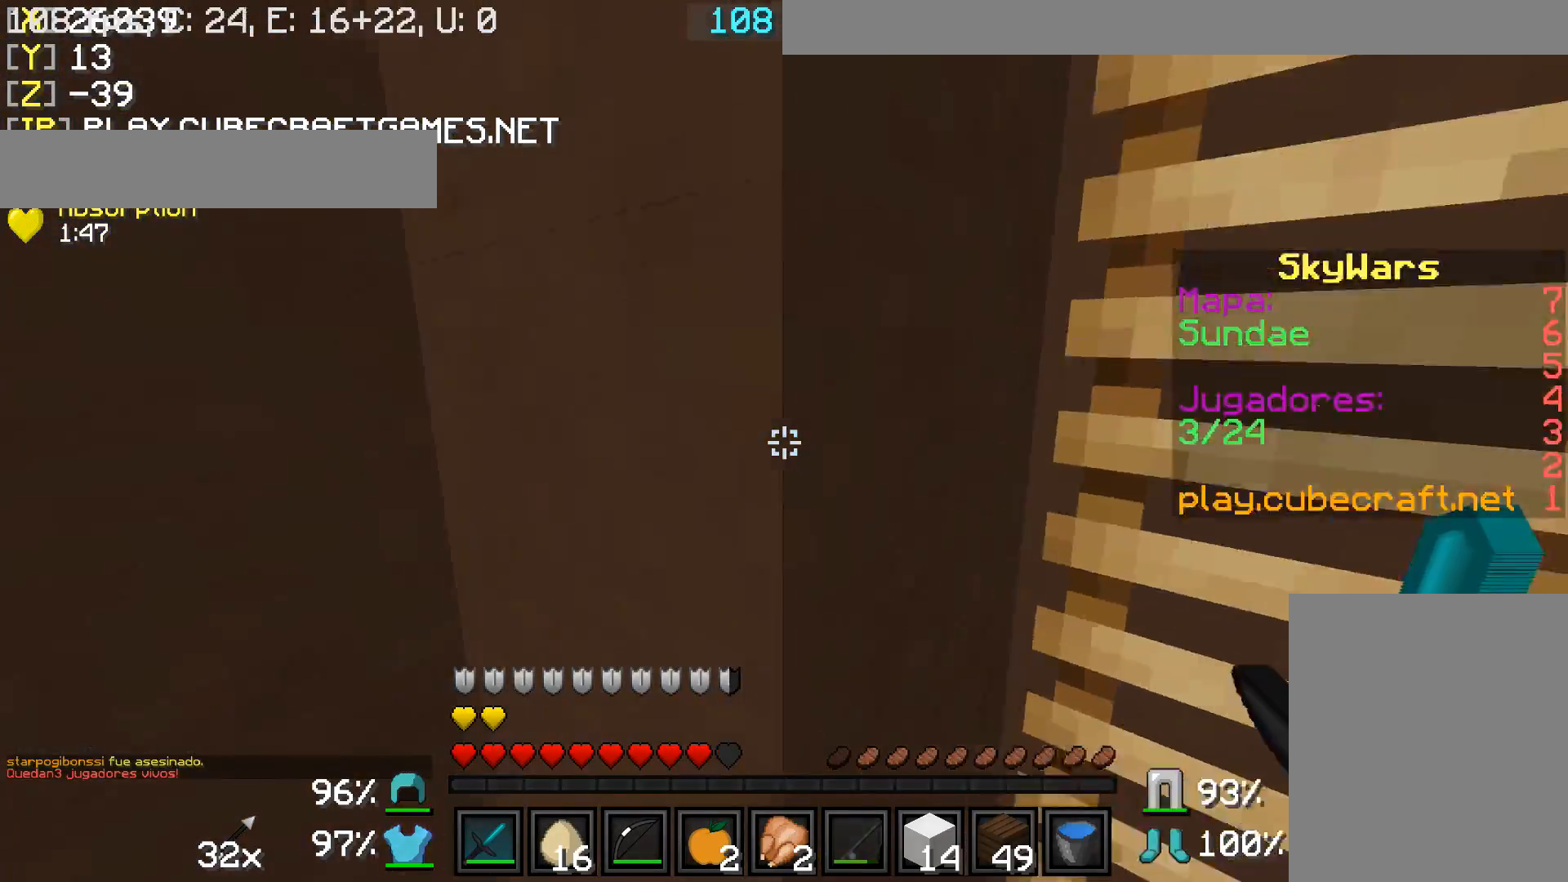
Gameplay with keyboard and mouse; each line is a JSON object with the keys and mouse buttons held at the frame after it. "events" lists presses ("down") and releases ("up") of "a", "d", "s", "w", "mouse_left" and "mouse_right" between this image and that frame as [ms after this image, input, new state], when the widget could be followed in between. "mouse_left", "mouse_right" = the "left", "right" buttons of the "mouse" list. No other keys are recorded. Fast repeated clicks can show as one long hold. Mouse movement is not recorded.
{"keys": ["w"], "mouse": [], "events": [[83, "d", "down"], [417, "d", "up"]]}
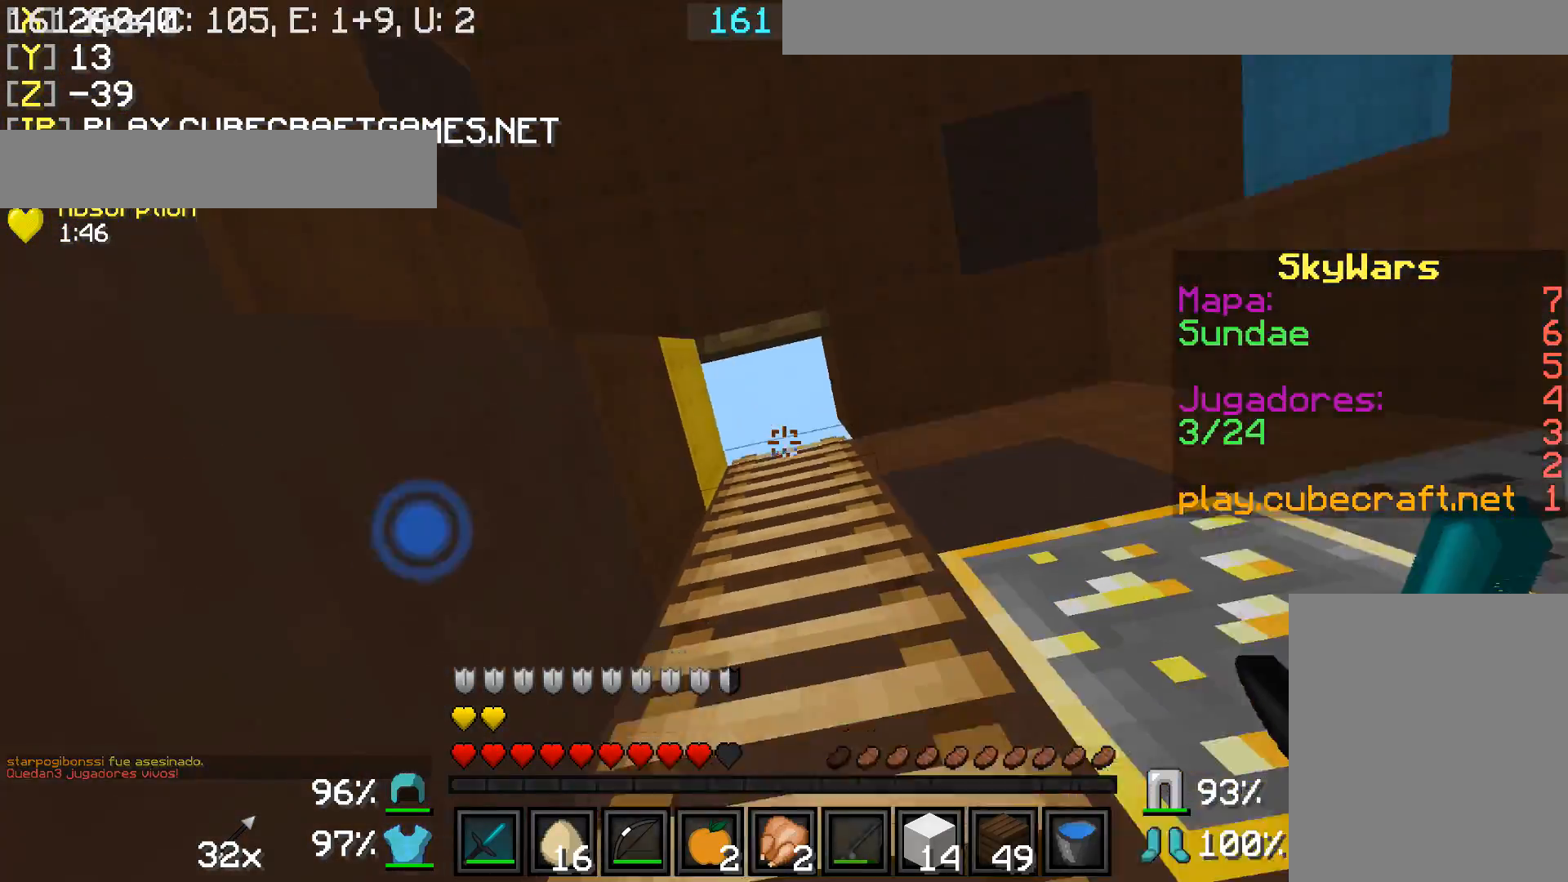
{"keys": ["w"], "mouse": [], "events": []}
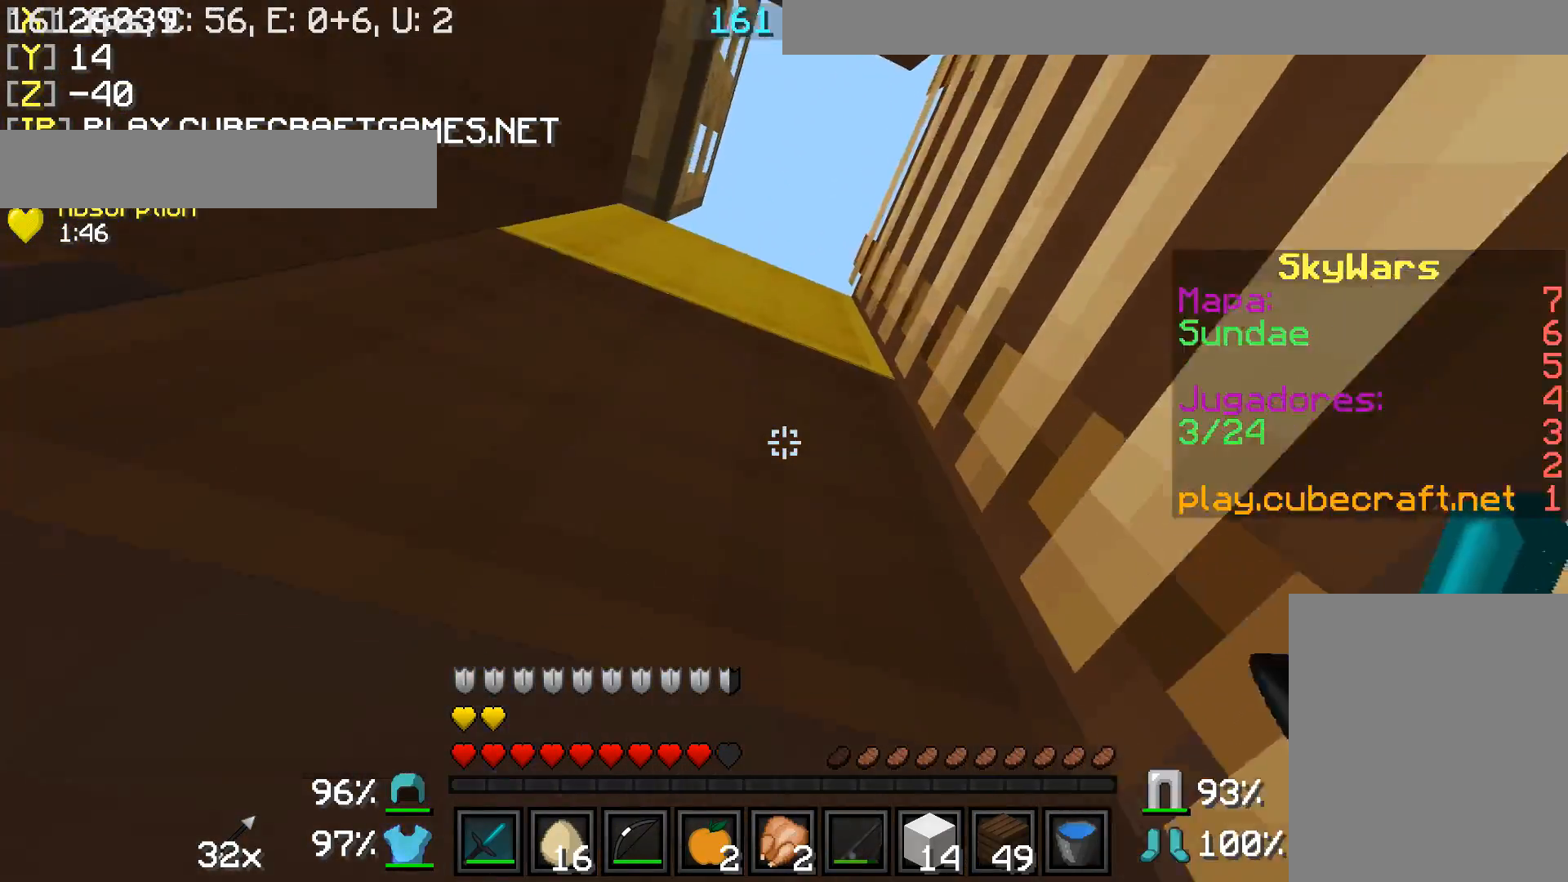
{"keys": ["d", "s"], "mouse": ["left", "right"], "events": [[33, "d", "down"], [183, "mouse_left", "down"], [183, "mouse_right", "down"], [333, "w", "up"], [483, "s", "down"]]}
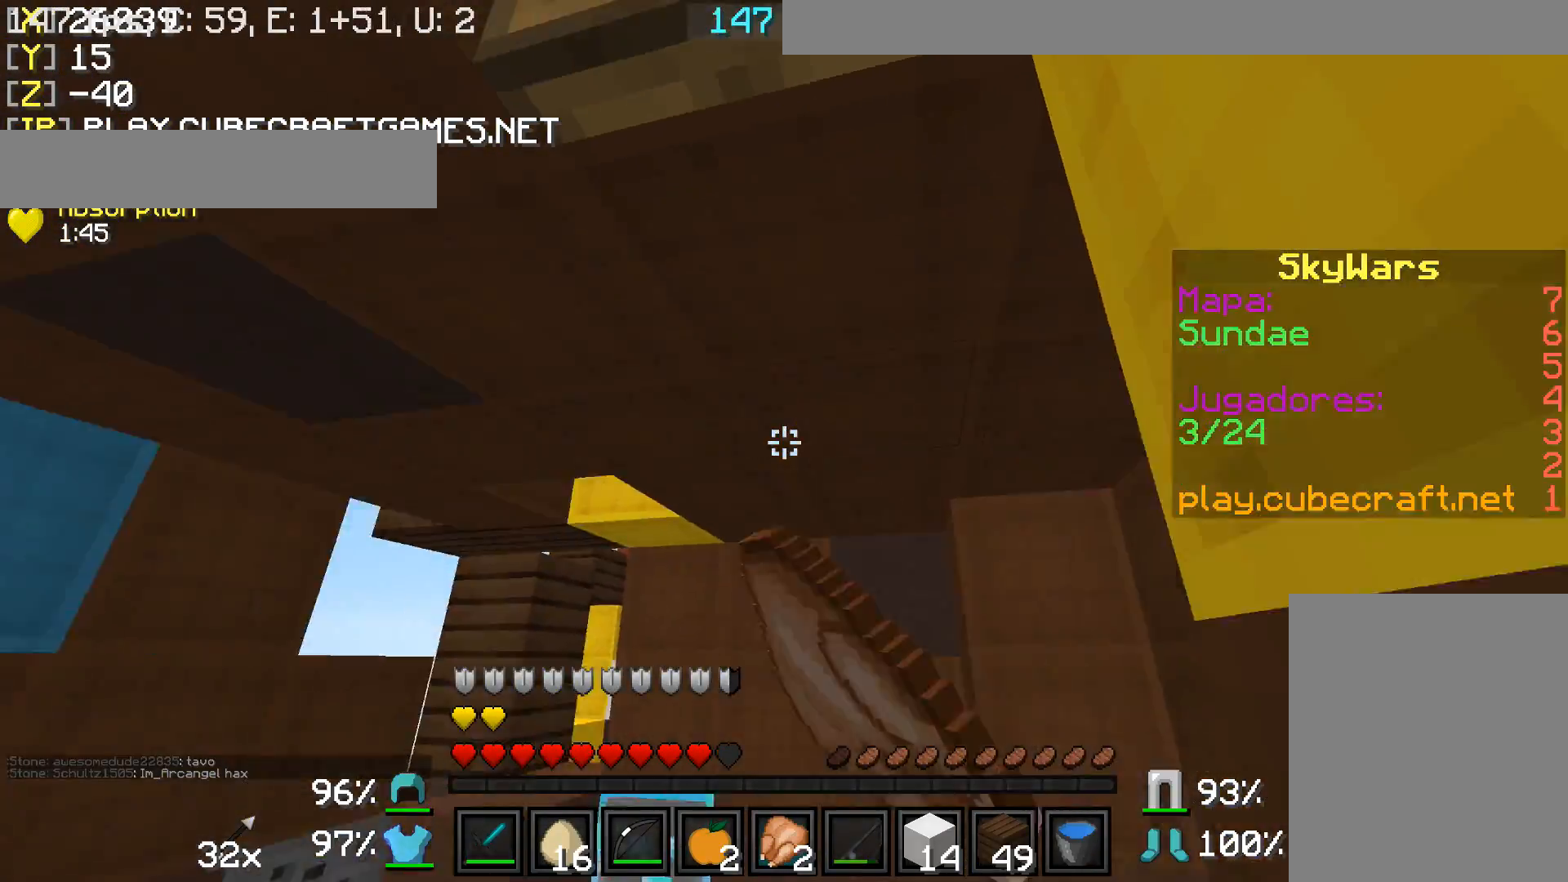
{"keys": ["s"], "mouse": ["right"], "events": [[117, "d", "up"], [167, "mouse_left", "up"]]}
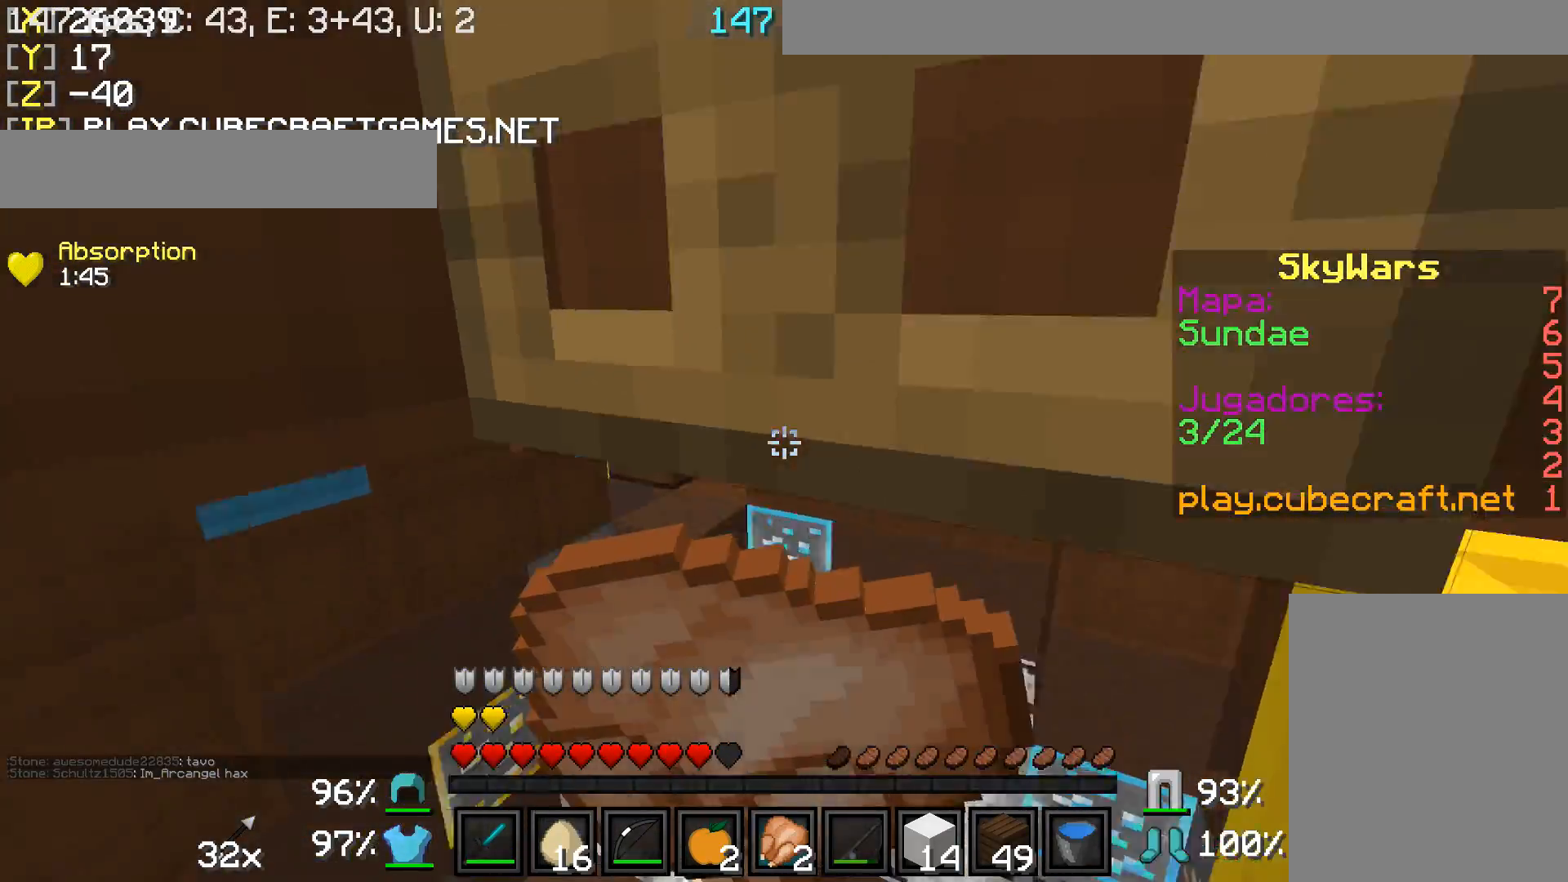
{"keys": [], "mouse": ["right"], "events": [[317, "s", "up"]]}
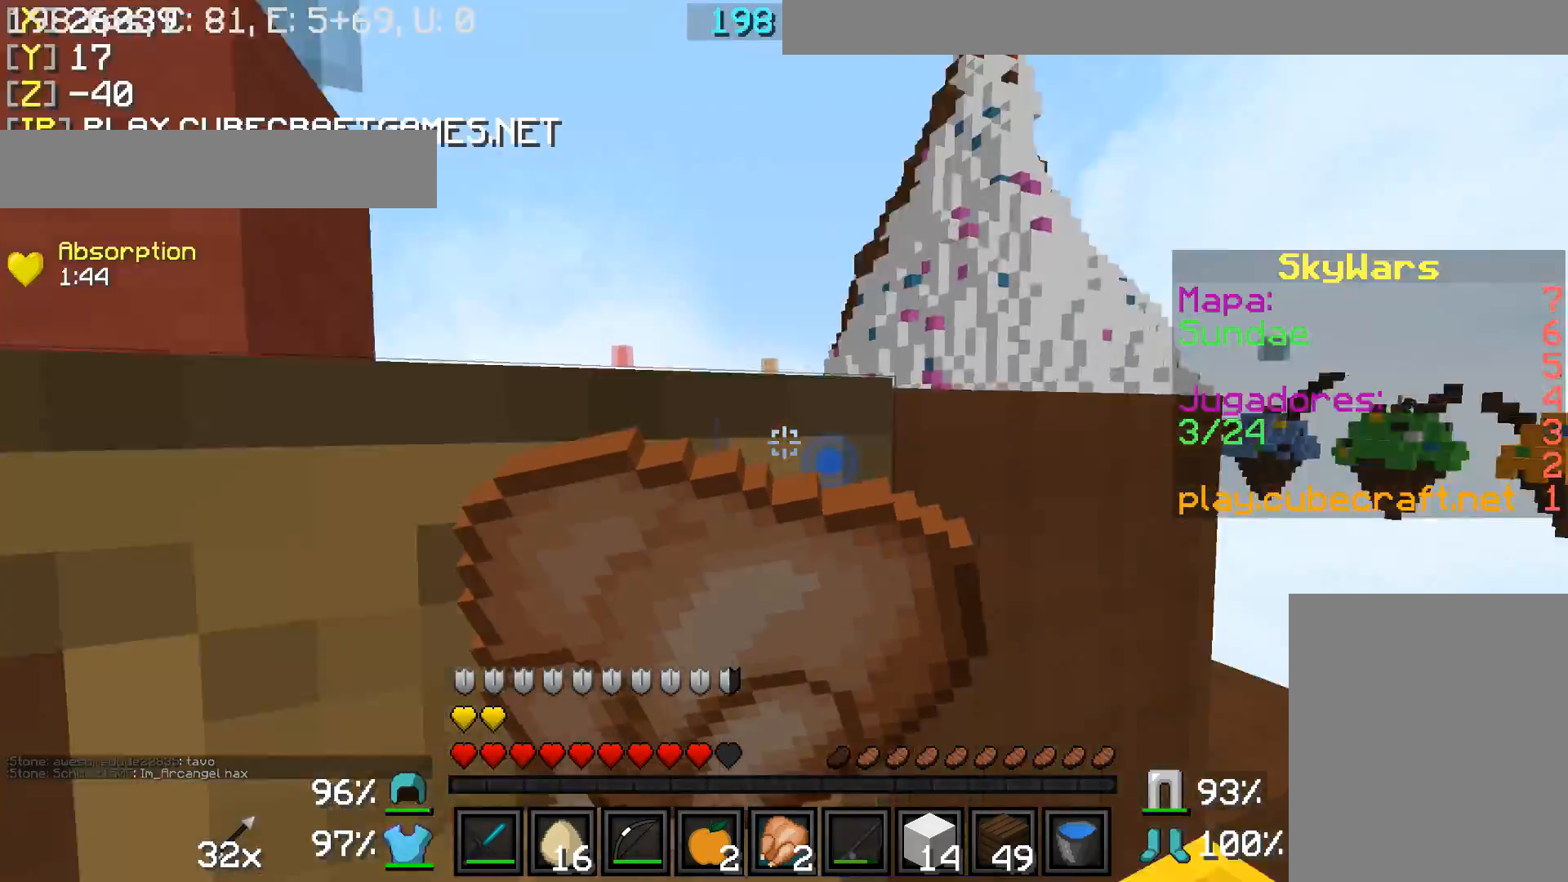
{"keys": [], "mouse": ["right"], "events": []}
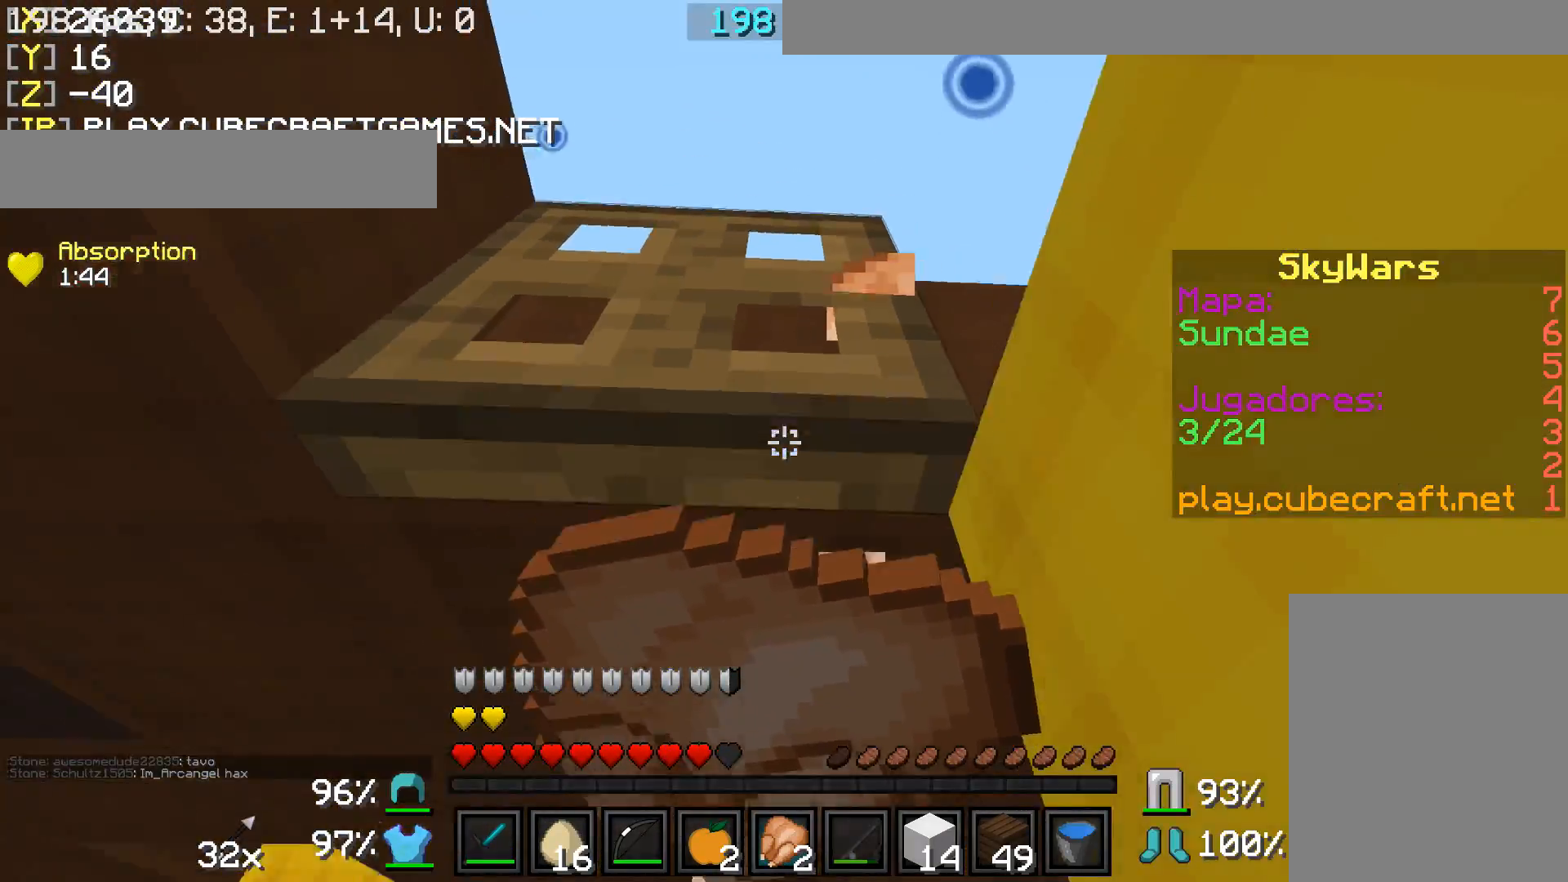
{"keys": ["s"], "mouse": ["right"], "events": [[83, "s", "down"]]}
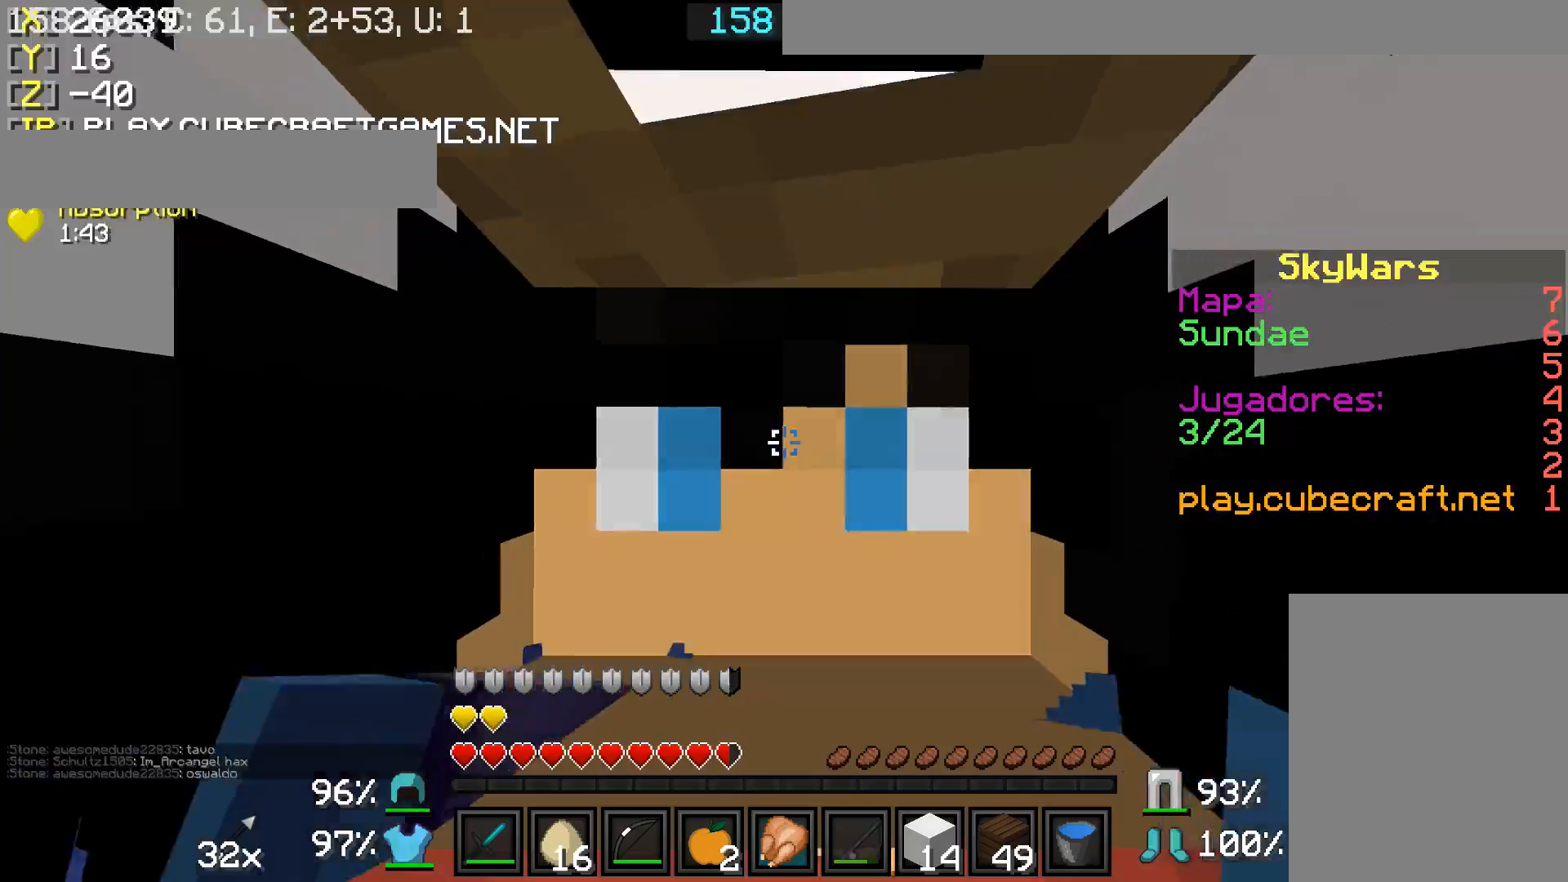
{"keys": [], "mouse": ["right"], "events": [[117, "s", "up"], [333, "s", "down"], [383, "s", "up"]]}
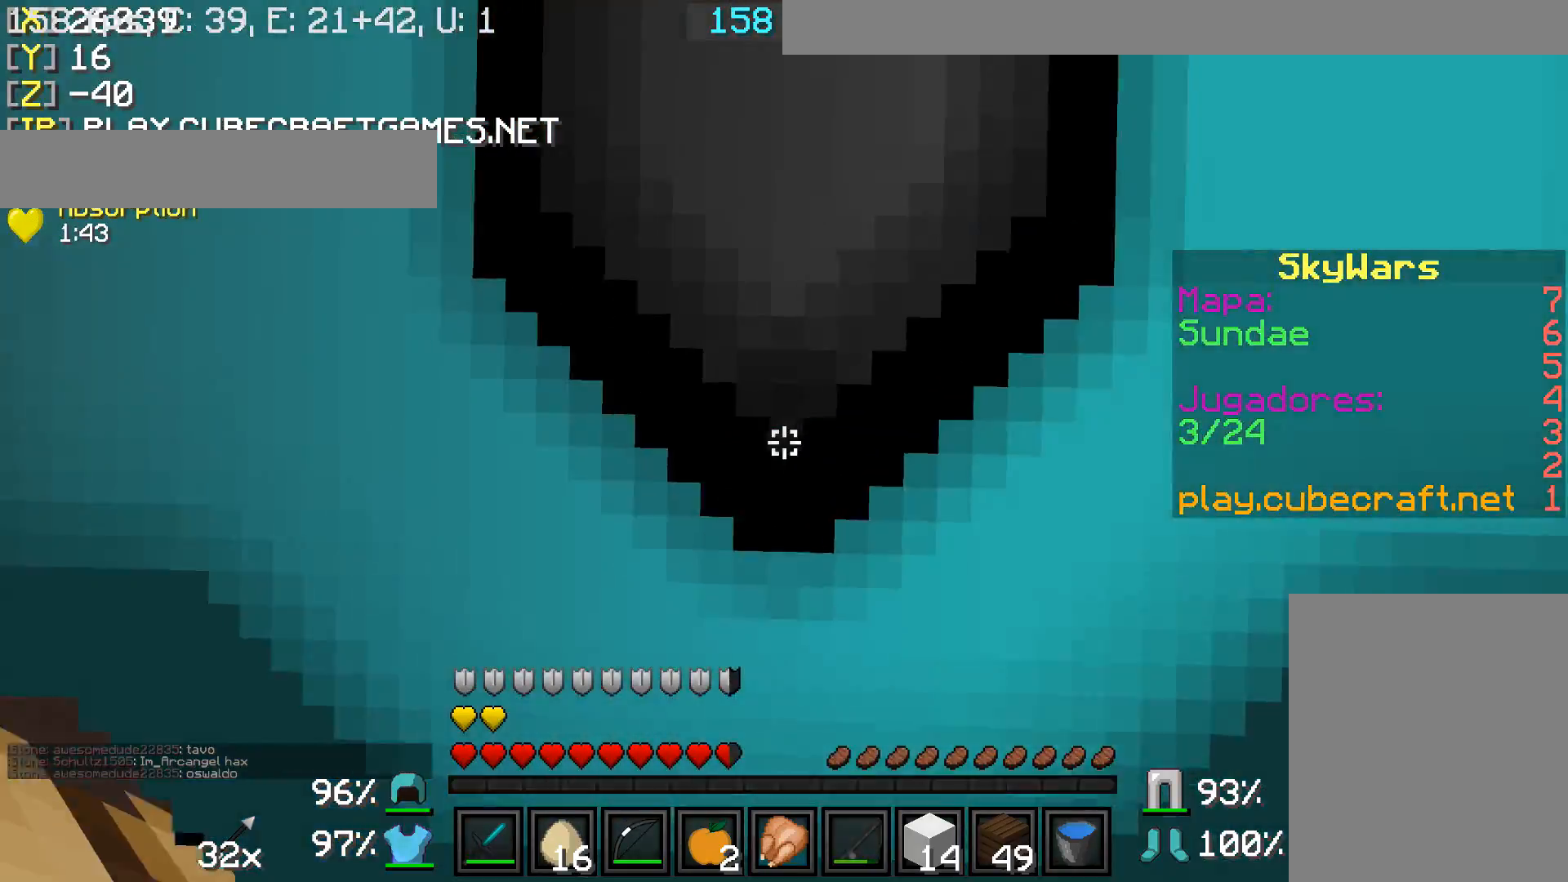
{"keys": [], "mouse": ["right"], "events": []}
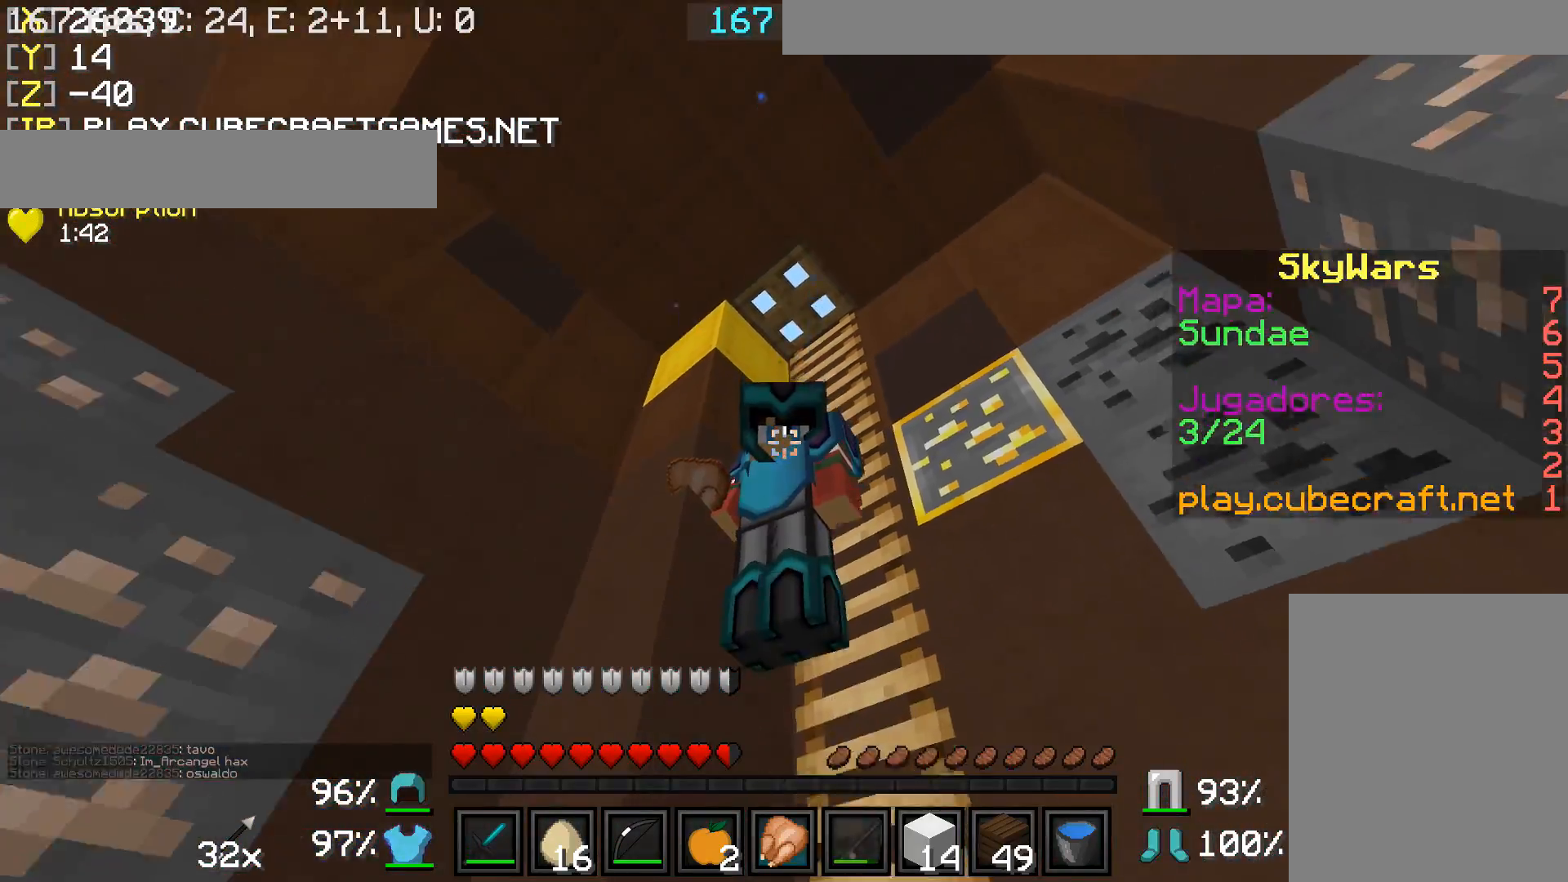
{"keys": [], "mouse": [], "events": [[117, "mouse_right", "up"]]}
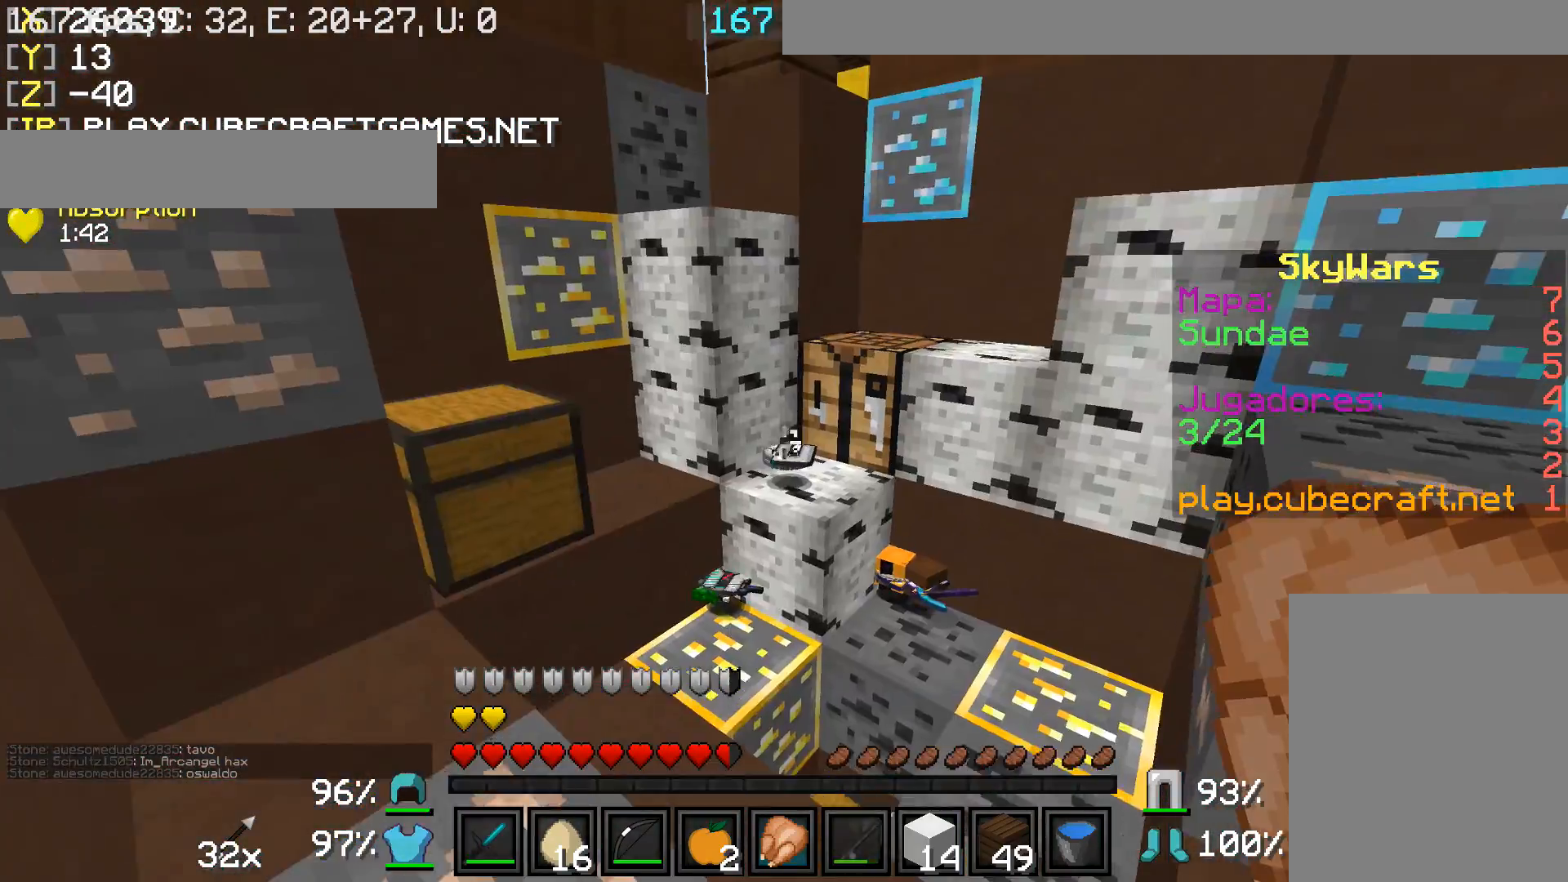
{"keys": ["s"], "mouse": [], "events": [[267, "s", "down"]]}
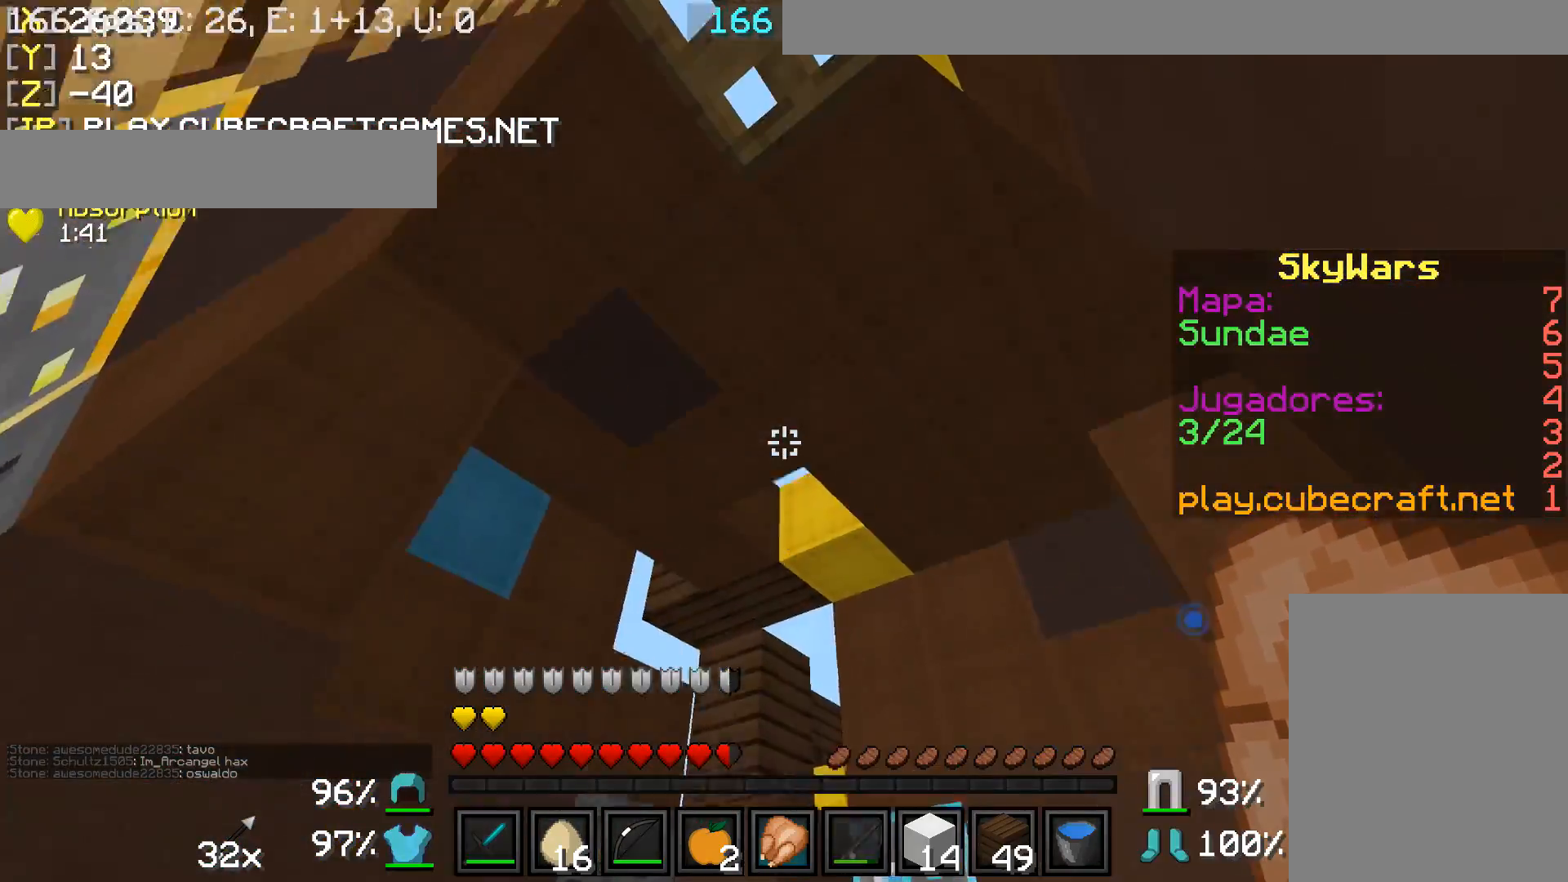
{"keys": ["s"], "mouse": [], "events": []}
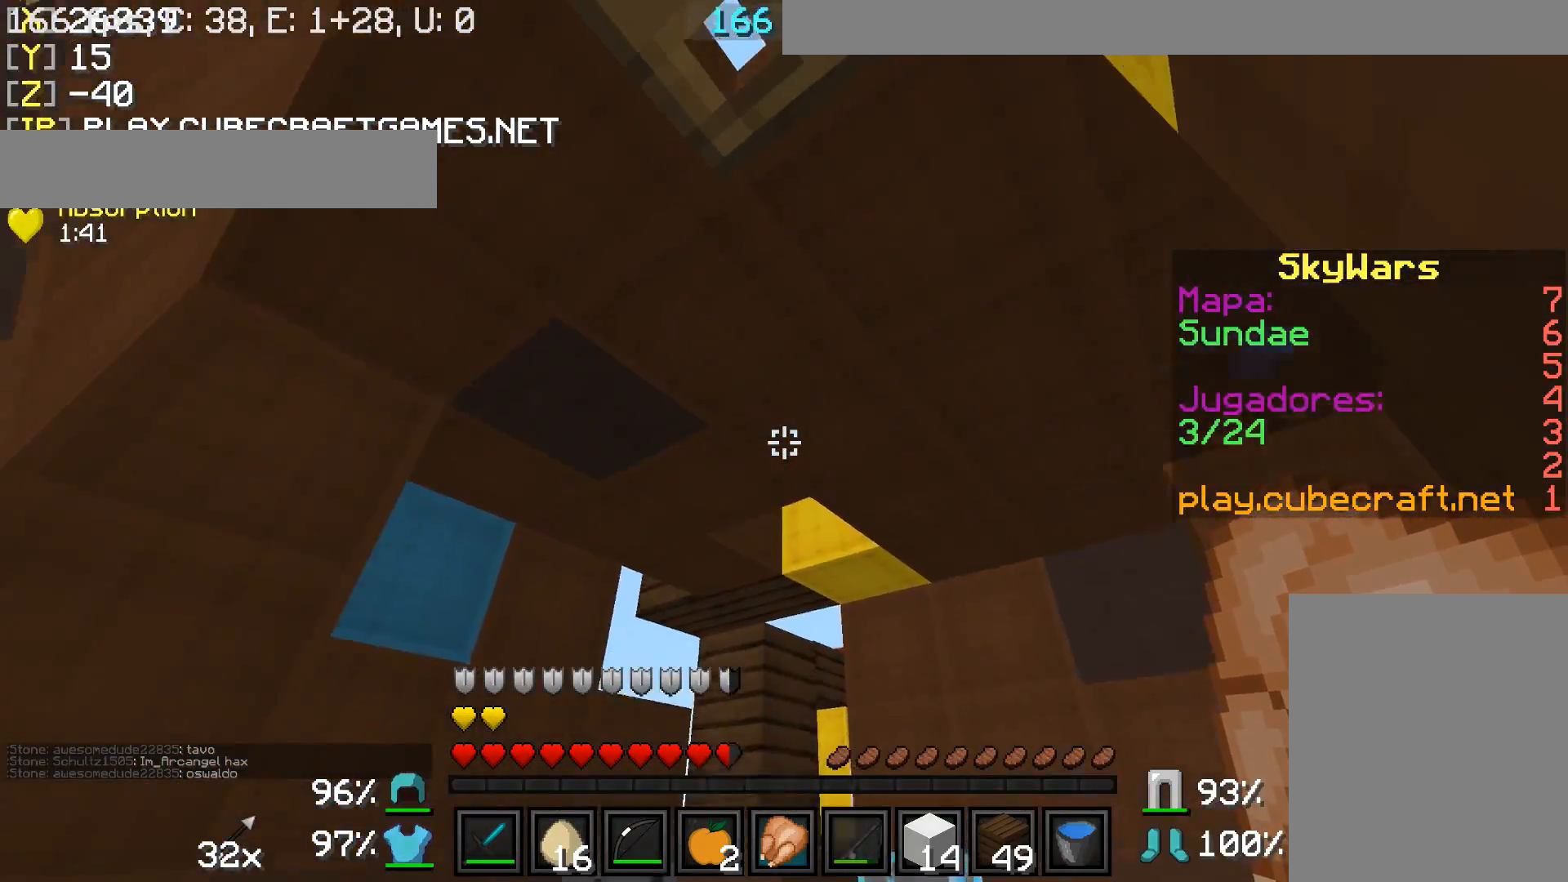
{"keys": ["s"], "mouse": [], "events": [[267, "mouse_right", "down"], [383, "mouse_right", "up"]]}
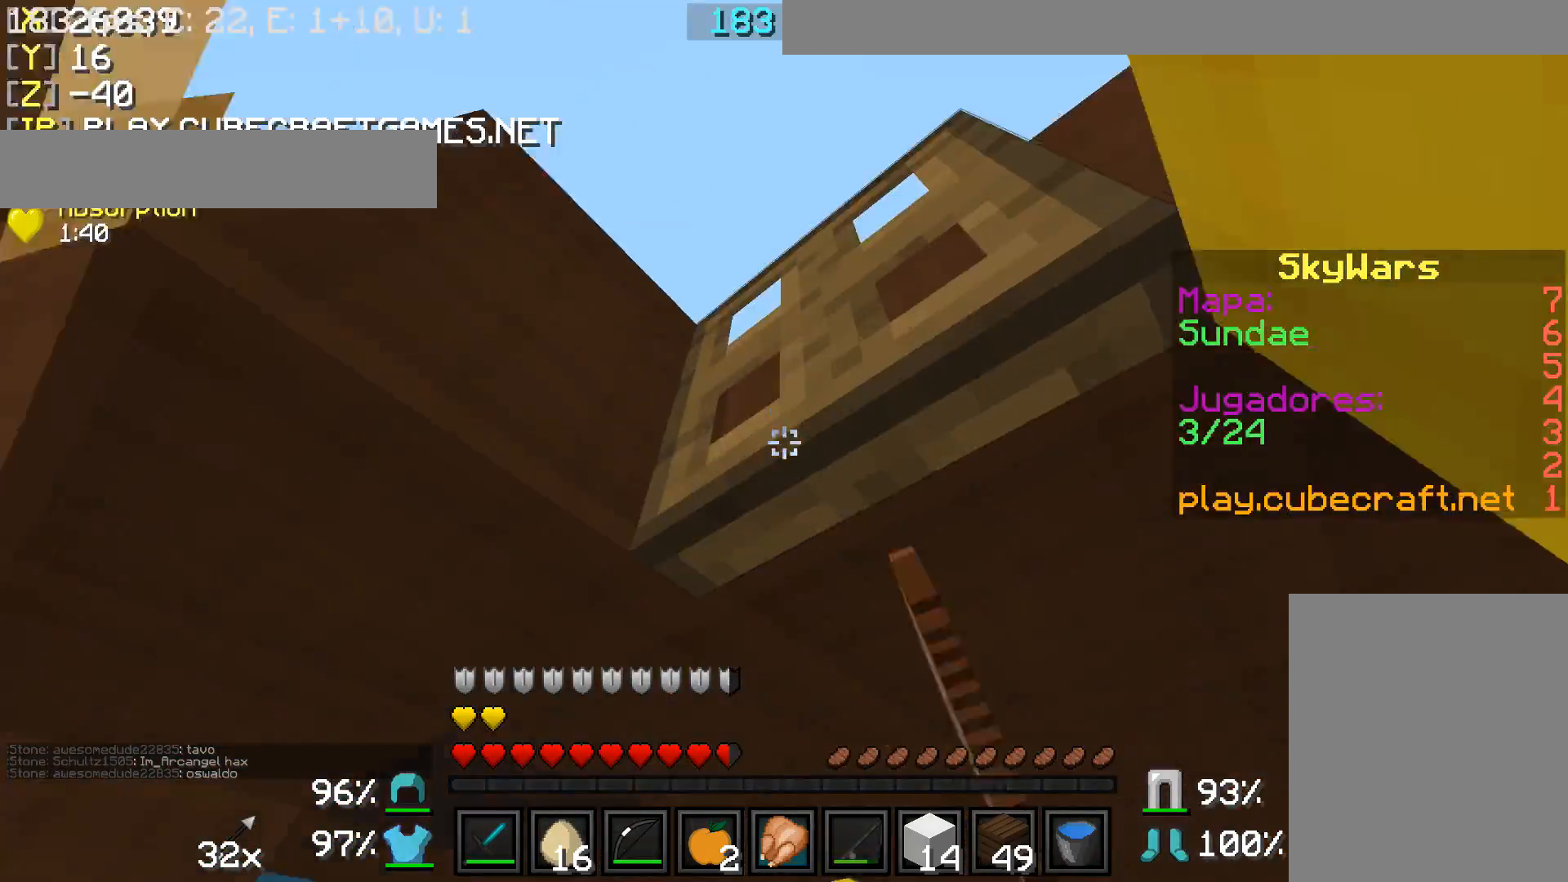
{"keys": ["a", "s"], "mouse": [], "events": [[317, "a", "down"]]}
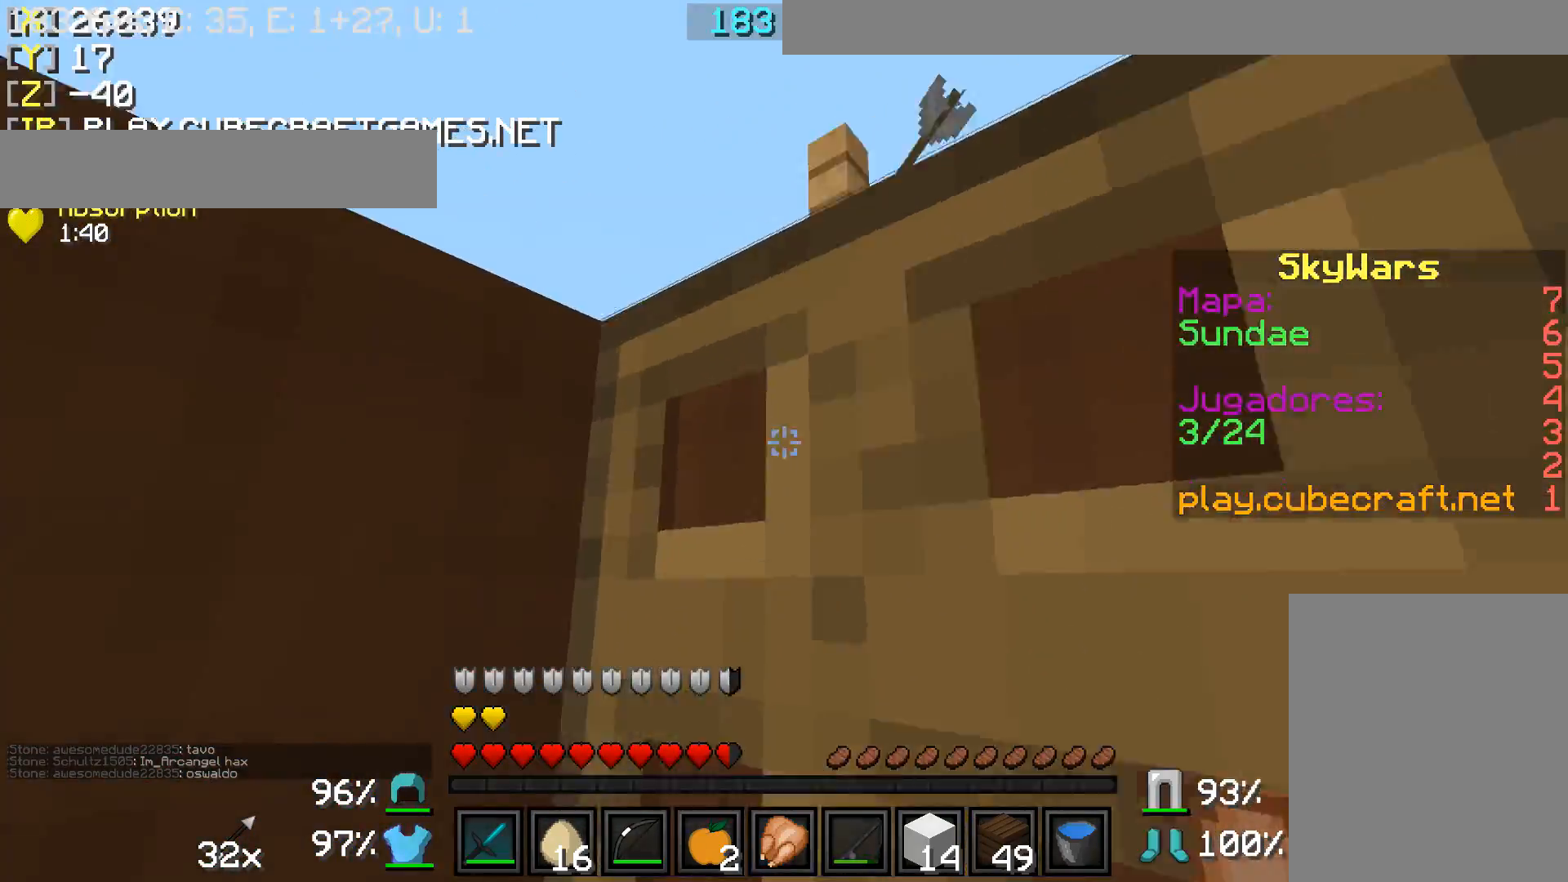
{"keys": [], "mouse": [], "events": [[383, "s", "up"], [467, "a", "up"]]}
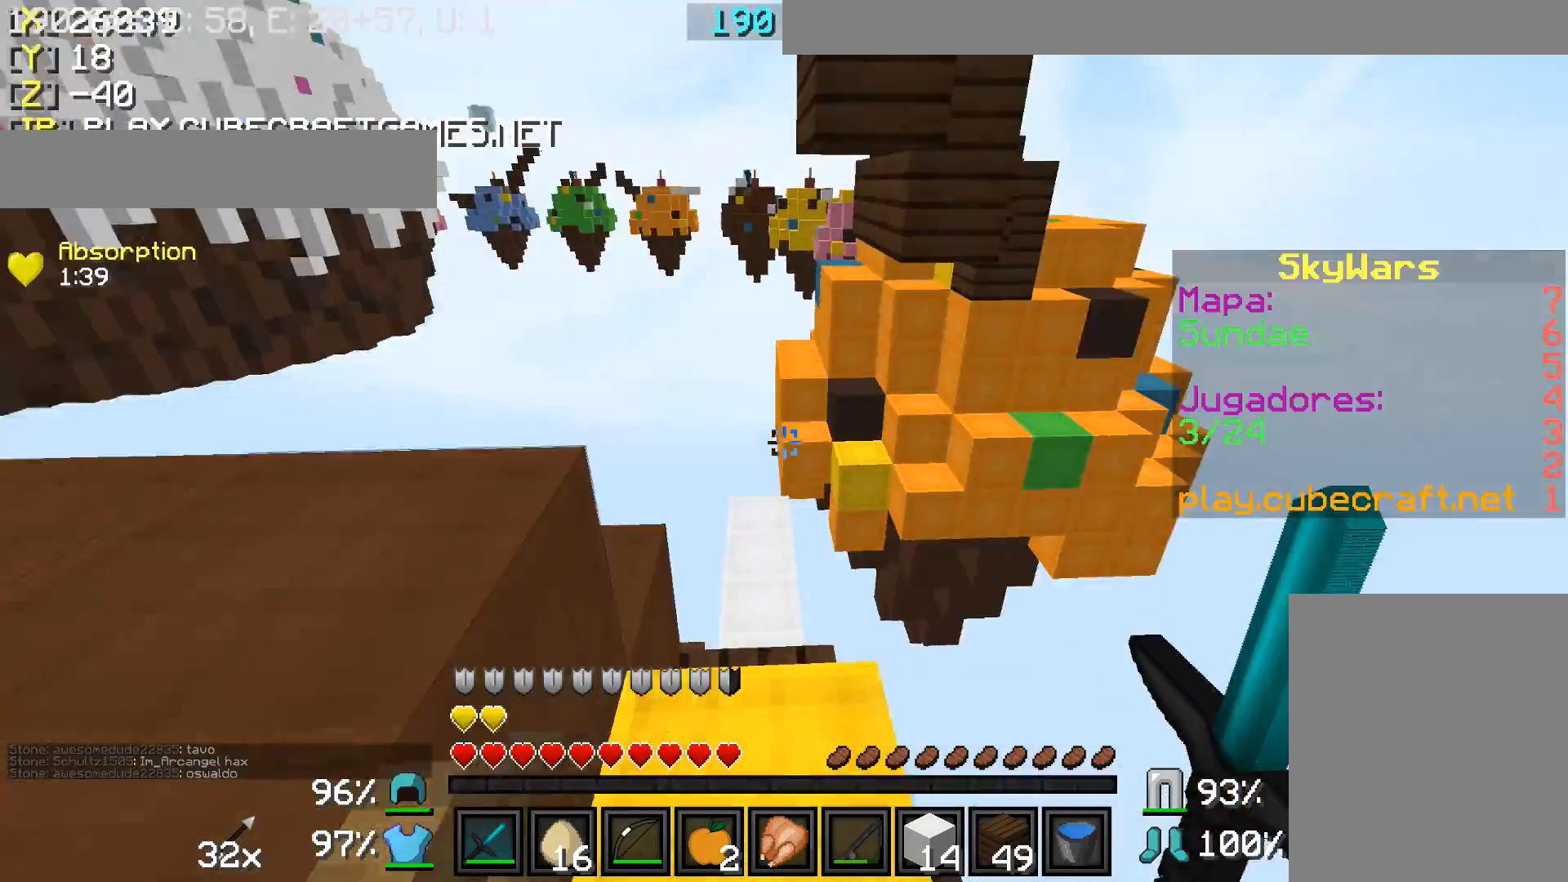
{"keys": ["d"], "mouse": [], "events": [[117, "s", "down"], [183, "d", "down"], [383, "s", "up"]]}
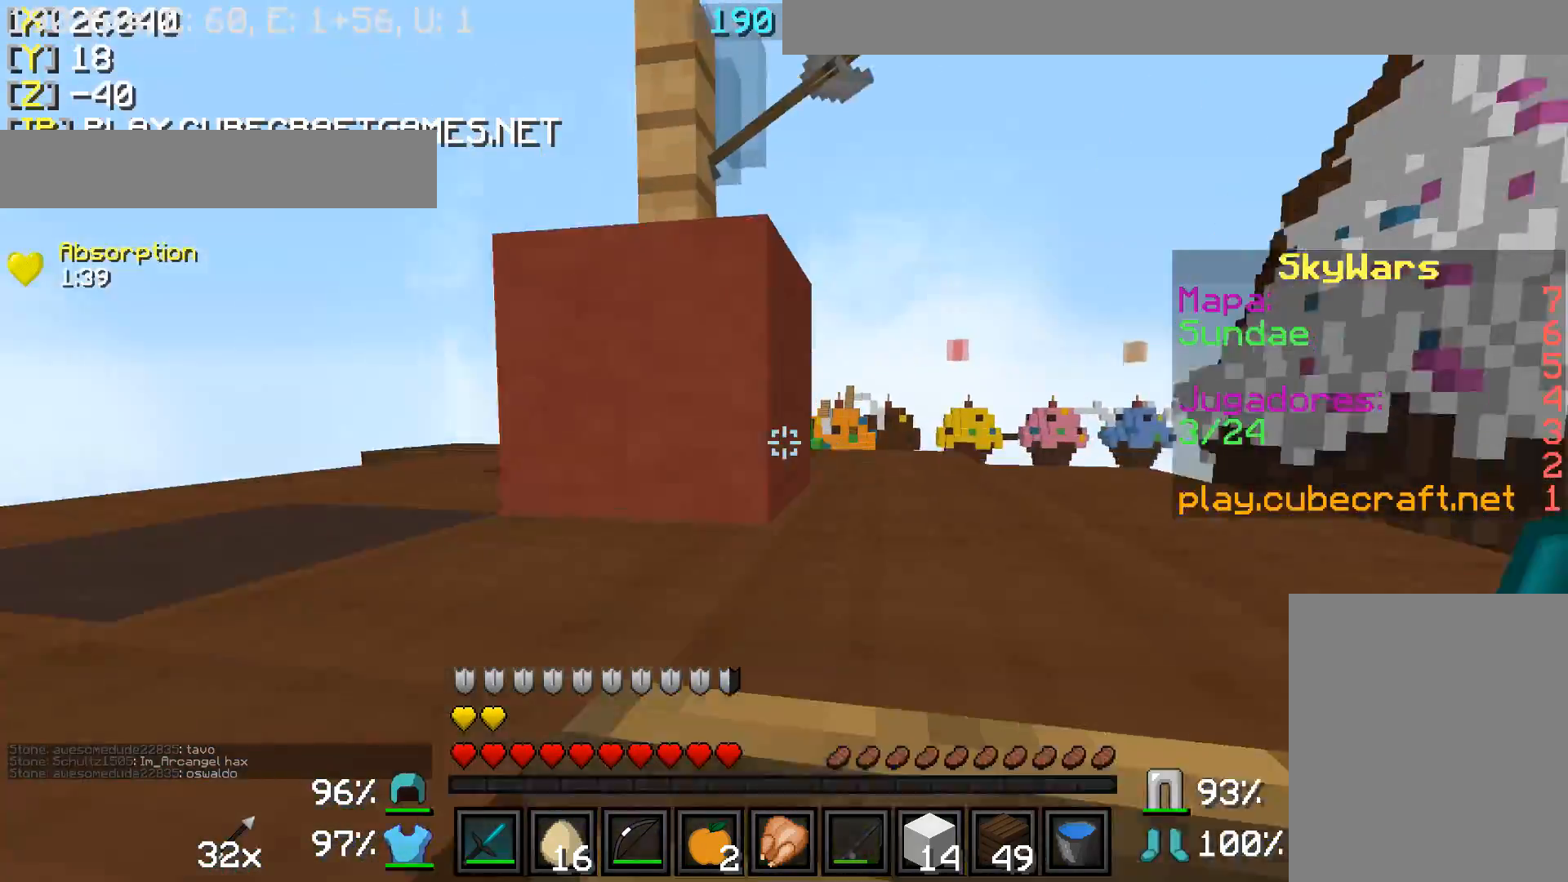
{"keys": ["d", "w"], "mouse": [], "events": [[17, "s", "down"], [267, "s", "up"], [417, "w", "down"]]}
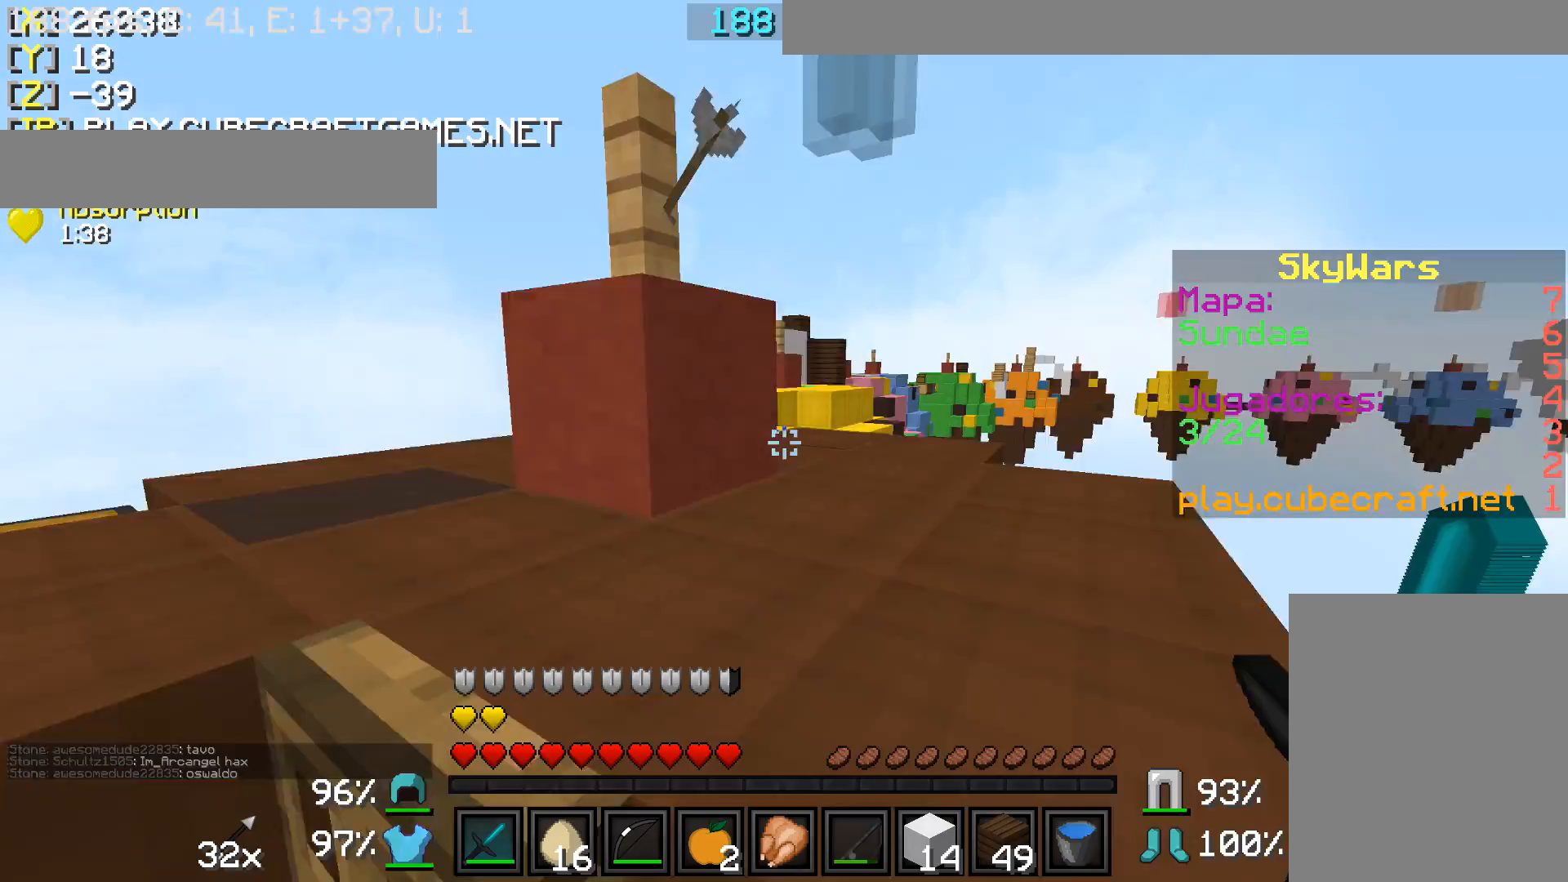
{"keys": ["w"], "mouse": [], "events": [[67, "d", "up"], [267, "d", "down"], [467, "d", "up"]]}
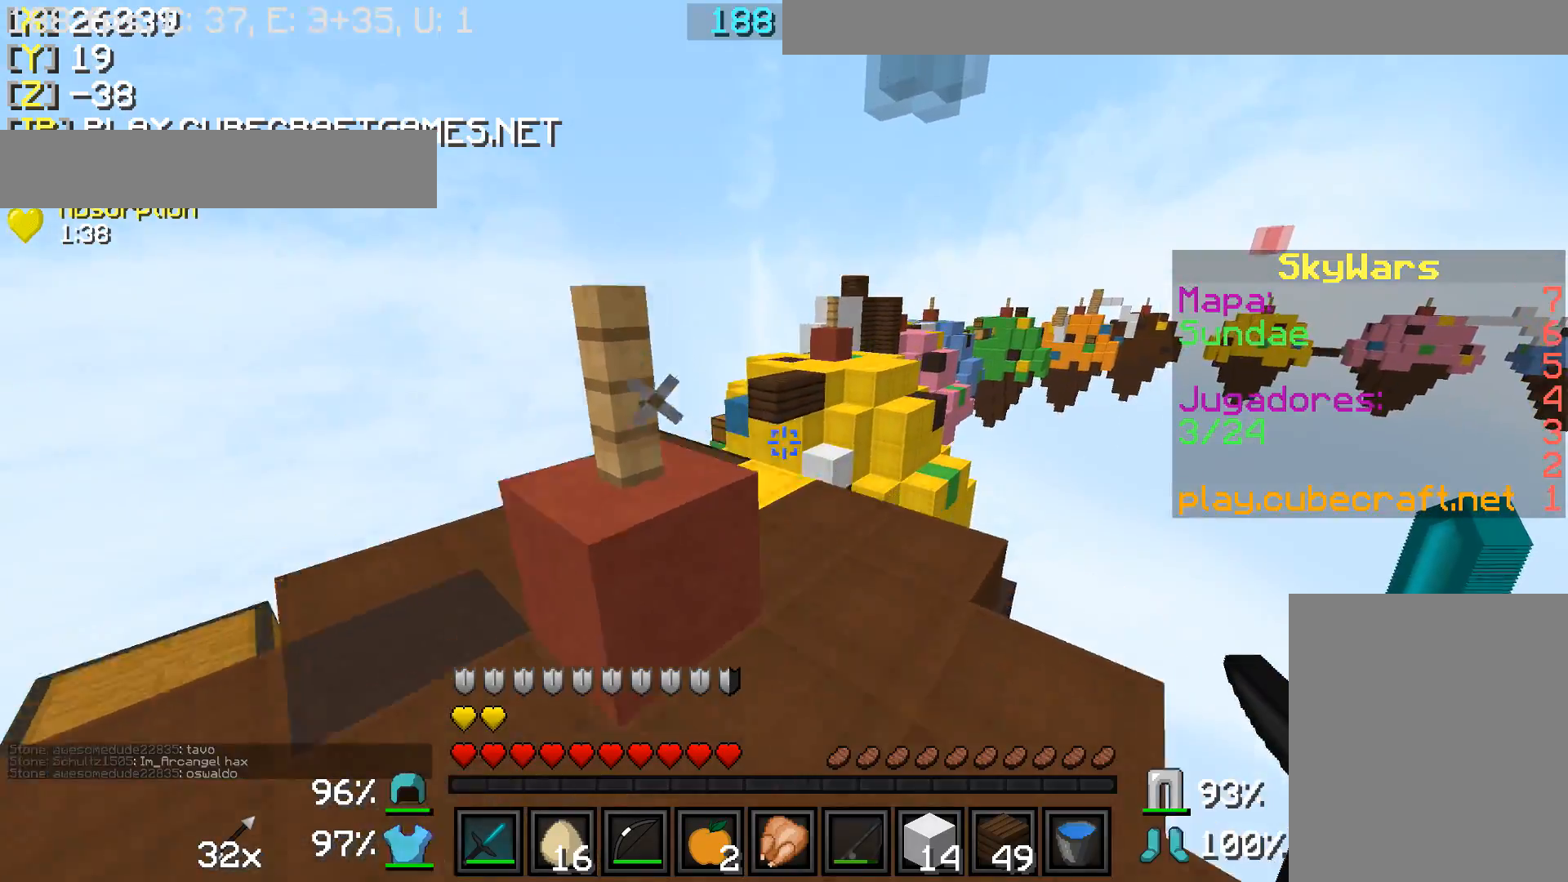
{"keys": ["w"], "mouse": [], "events": [[217, "a", "down"], [317, "a", "up"]]}
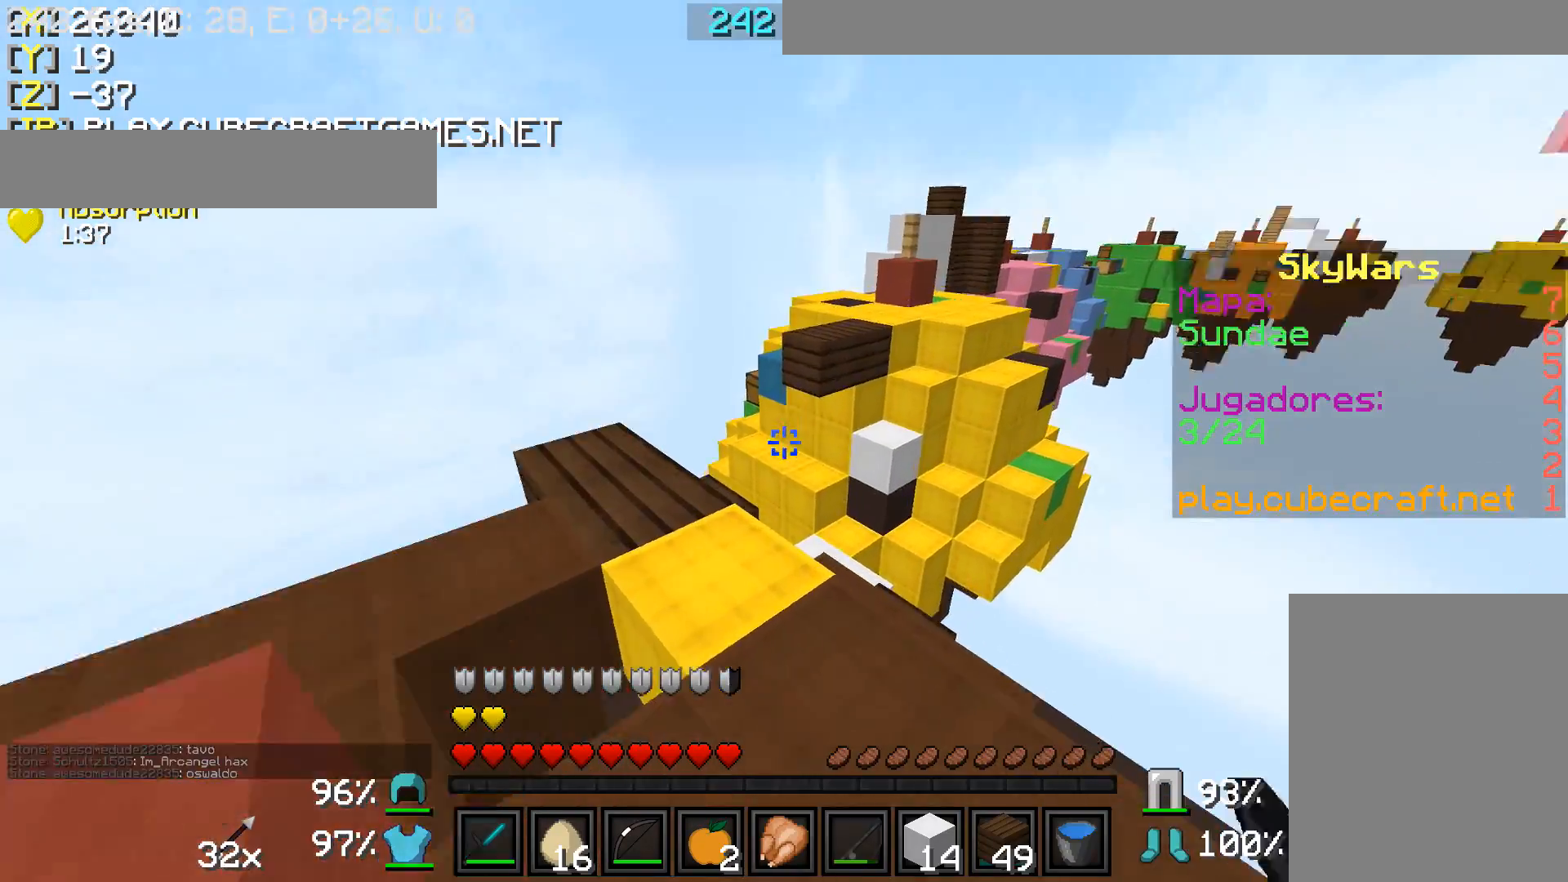
{"keys": ["w"], "mouse": [], "events": [[217, "a", "down"], [317, "a", "up"]]}
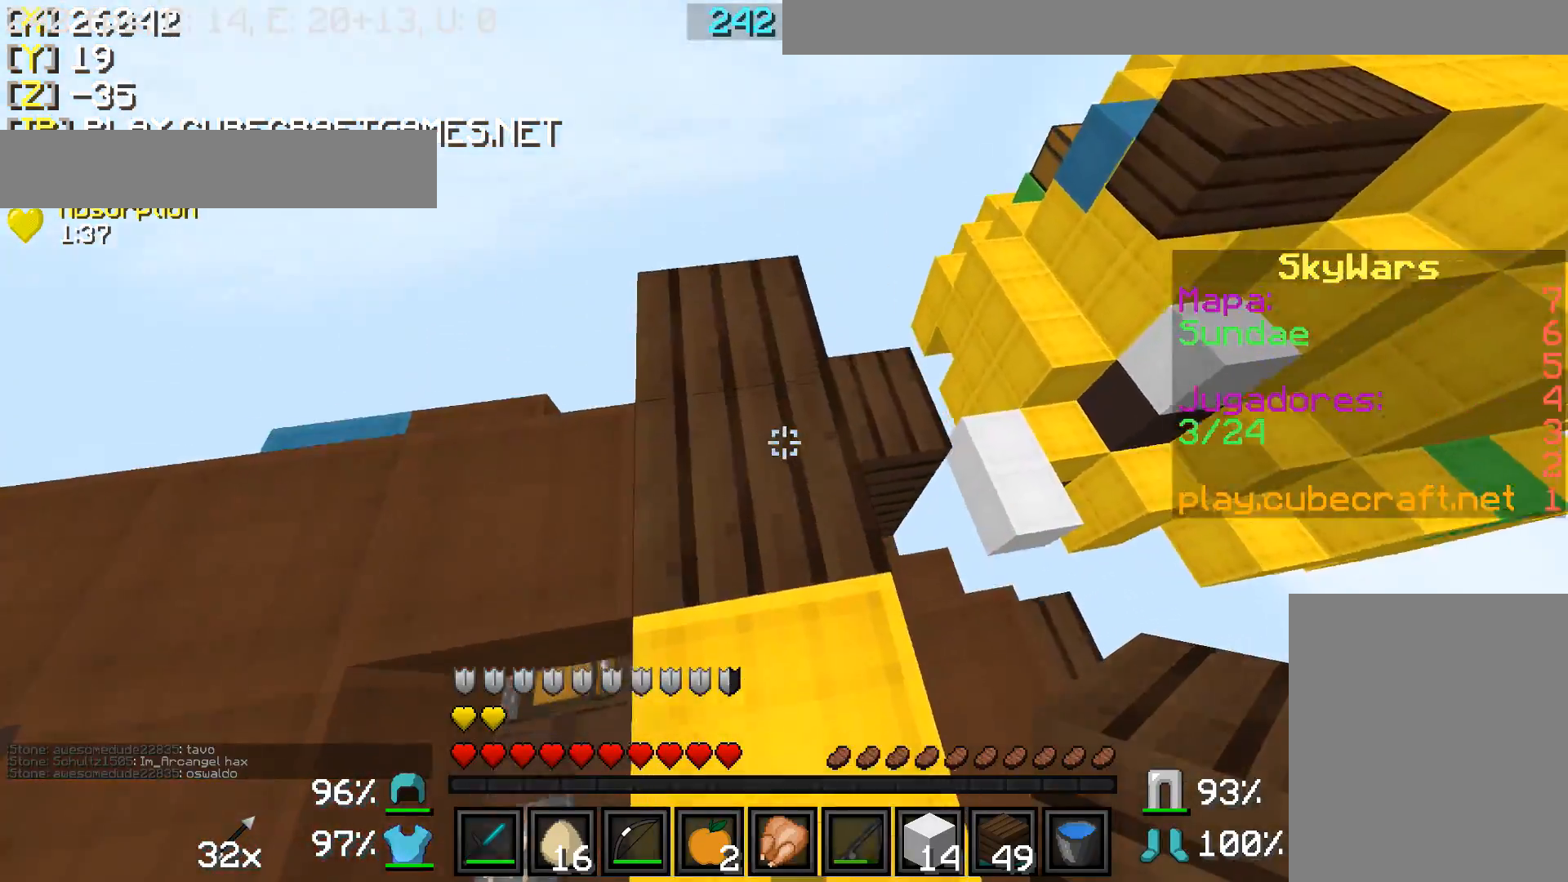
{"keys": ["w"], "mouse": [], "events": [[33, "d", "down"], [183, "d", "up"], [267, "a", "down"], [433, "a", "up"]]}
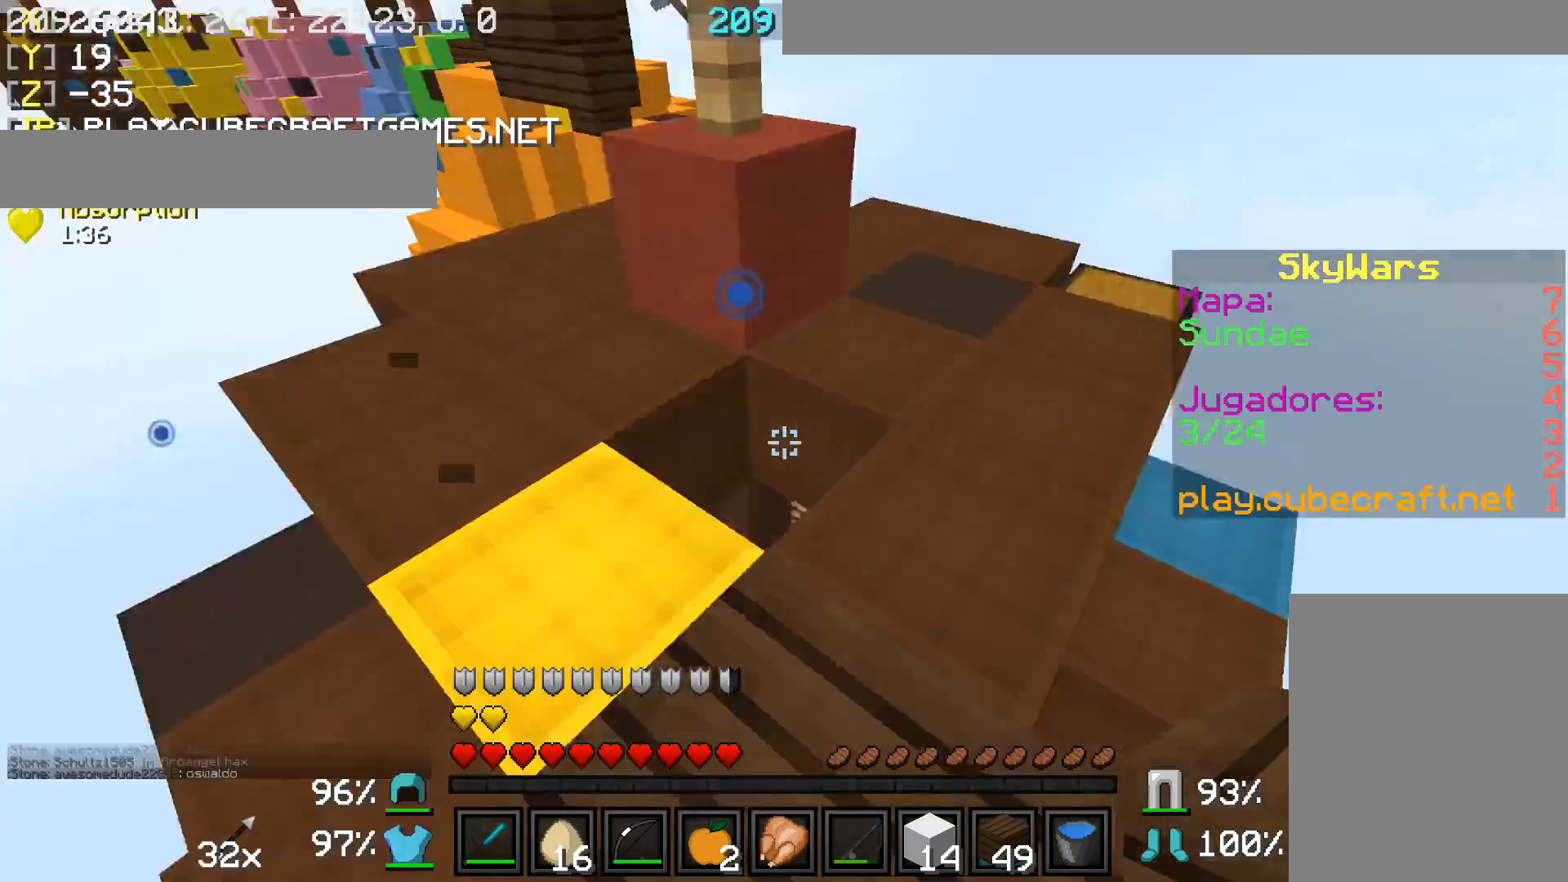
{"keys": ["w"], "mouse": [], "events": []}
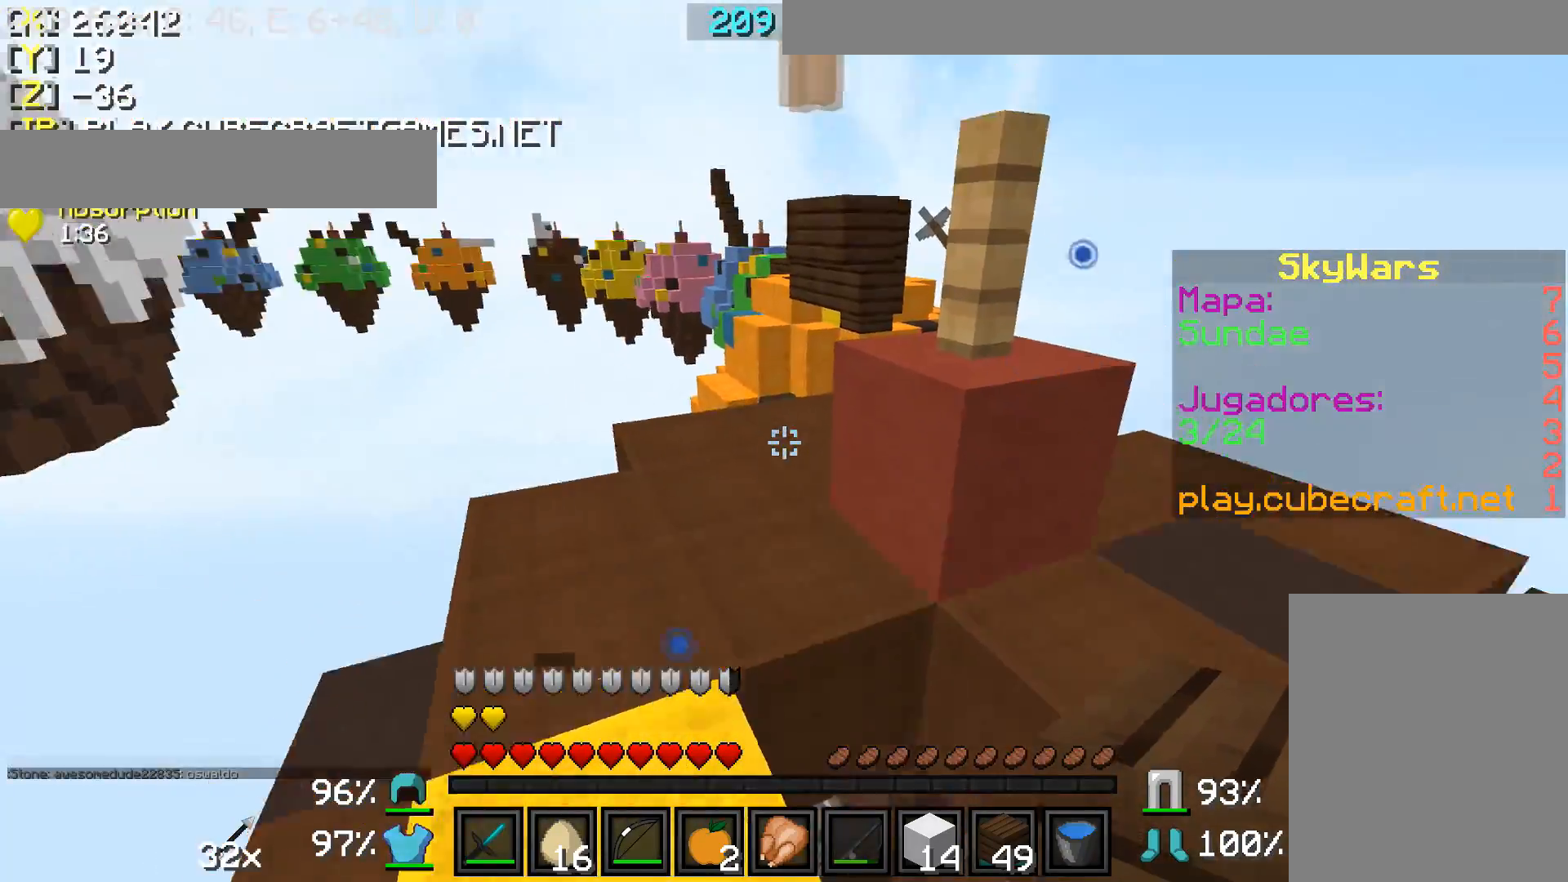
{"keys": ["w"], "mouse": [], "events": [[267, "mouse_right", "down"], [317, "mouse_right", "up"]]}
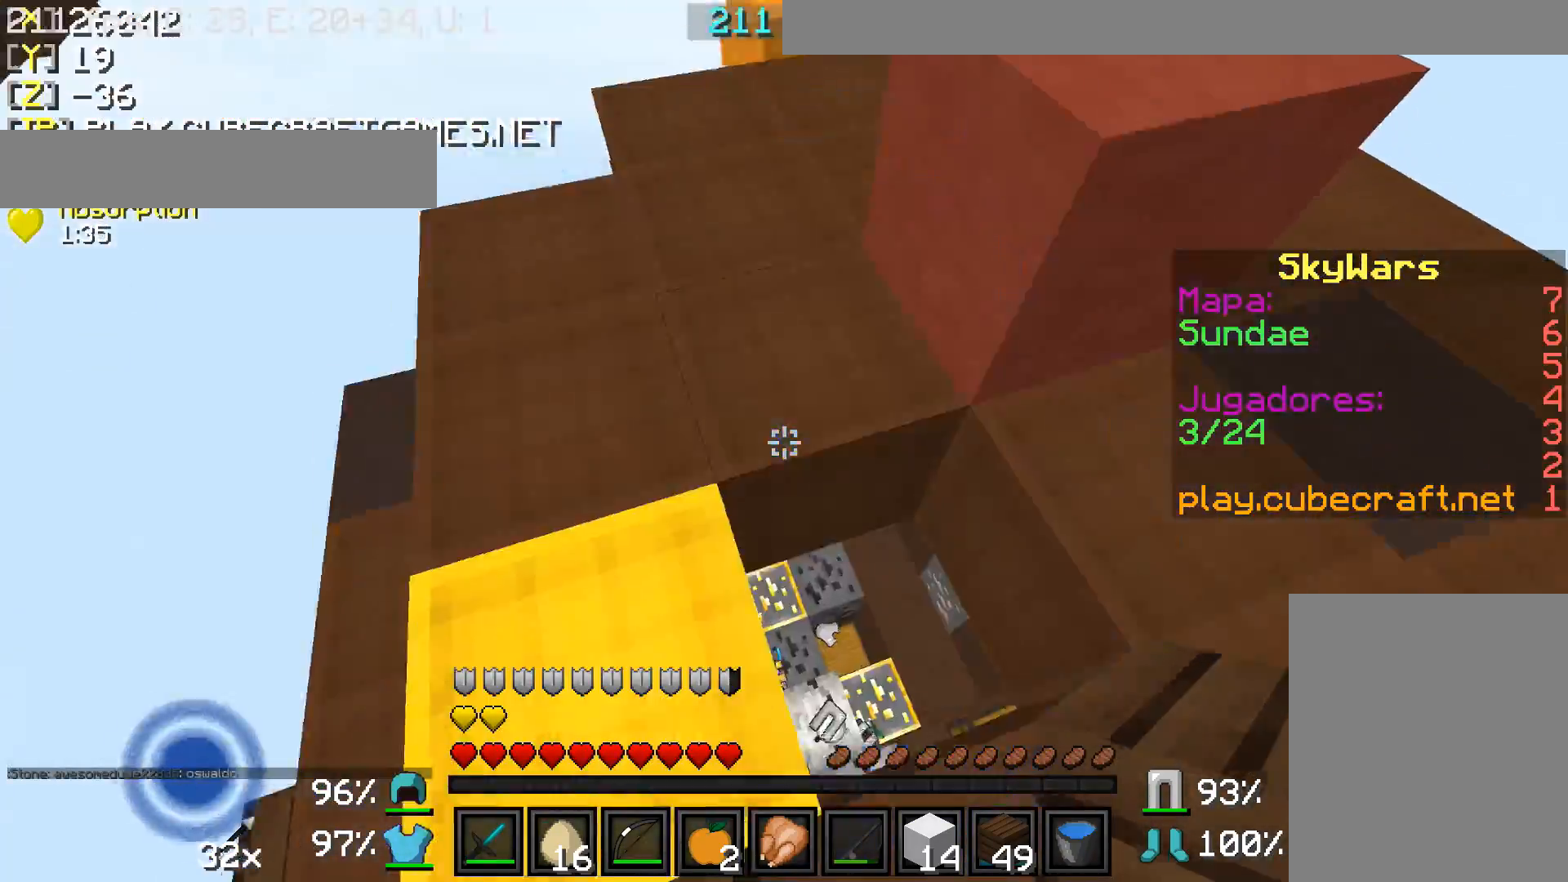
{"keys": [], "mouse": [], "events": [[117, "mouse_right", "down"], [217, "mouse_right", "up"], [433, "w", "up"]]}
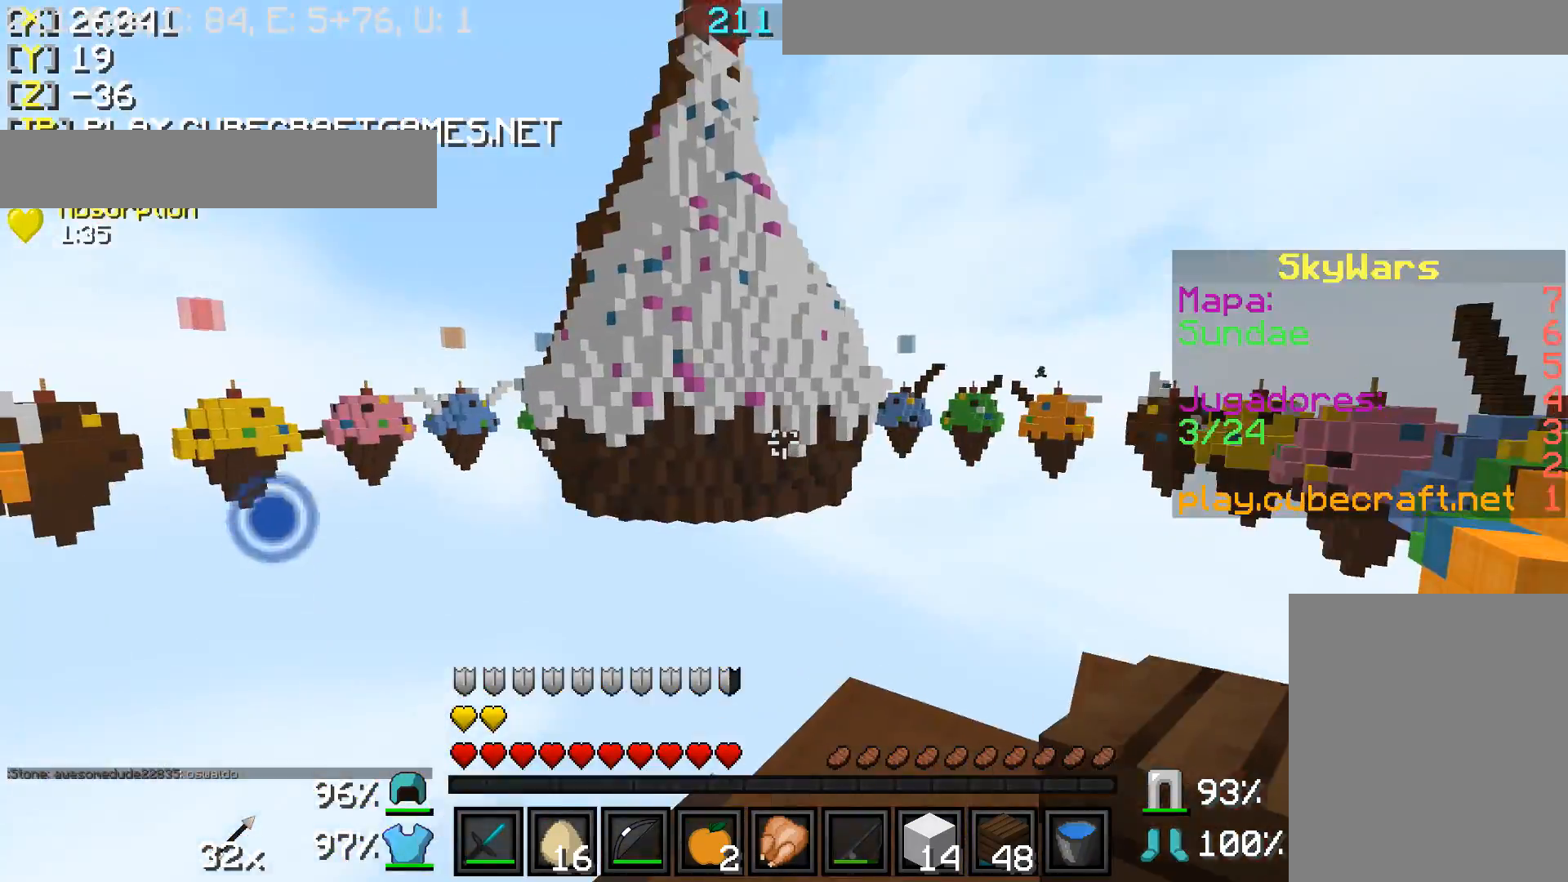
{"keys": [], "mouse": ["right"], "events": [[433, "mouse_right", "down"]]}
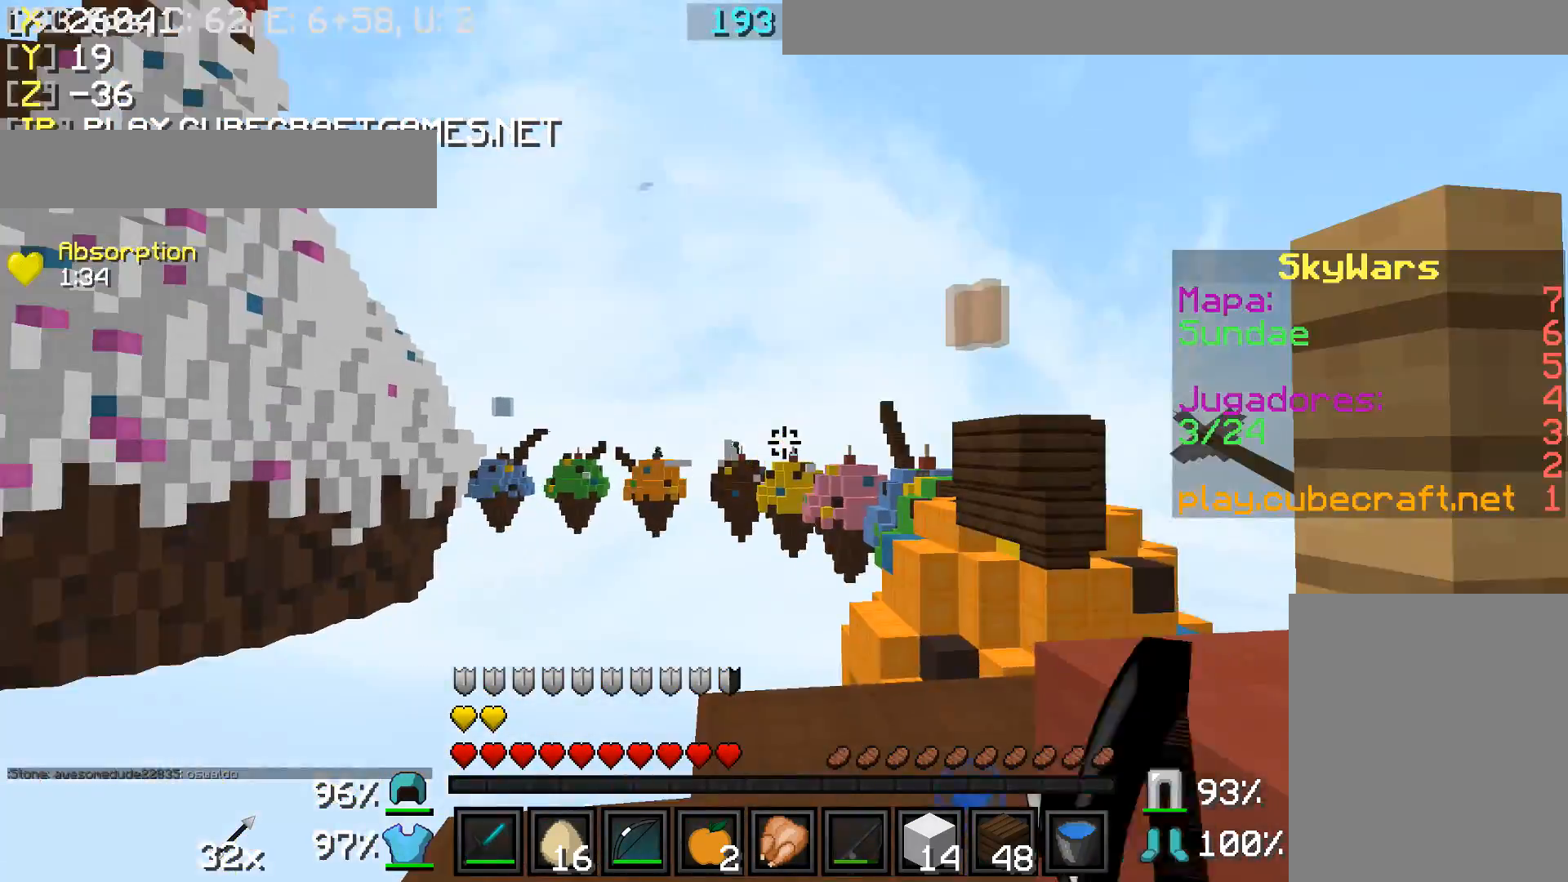
{"keys": [], "mouse": ["right"], "events": []}
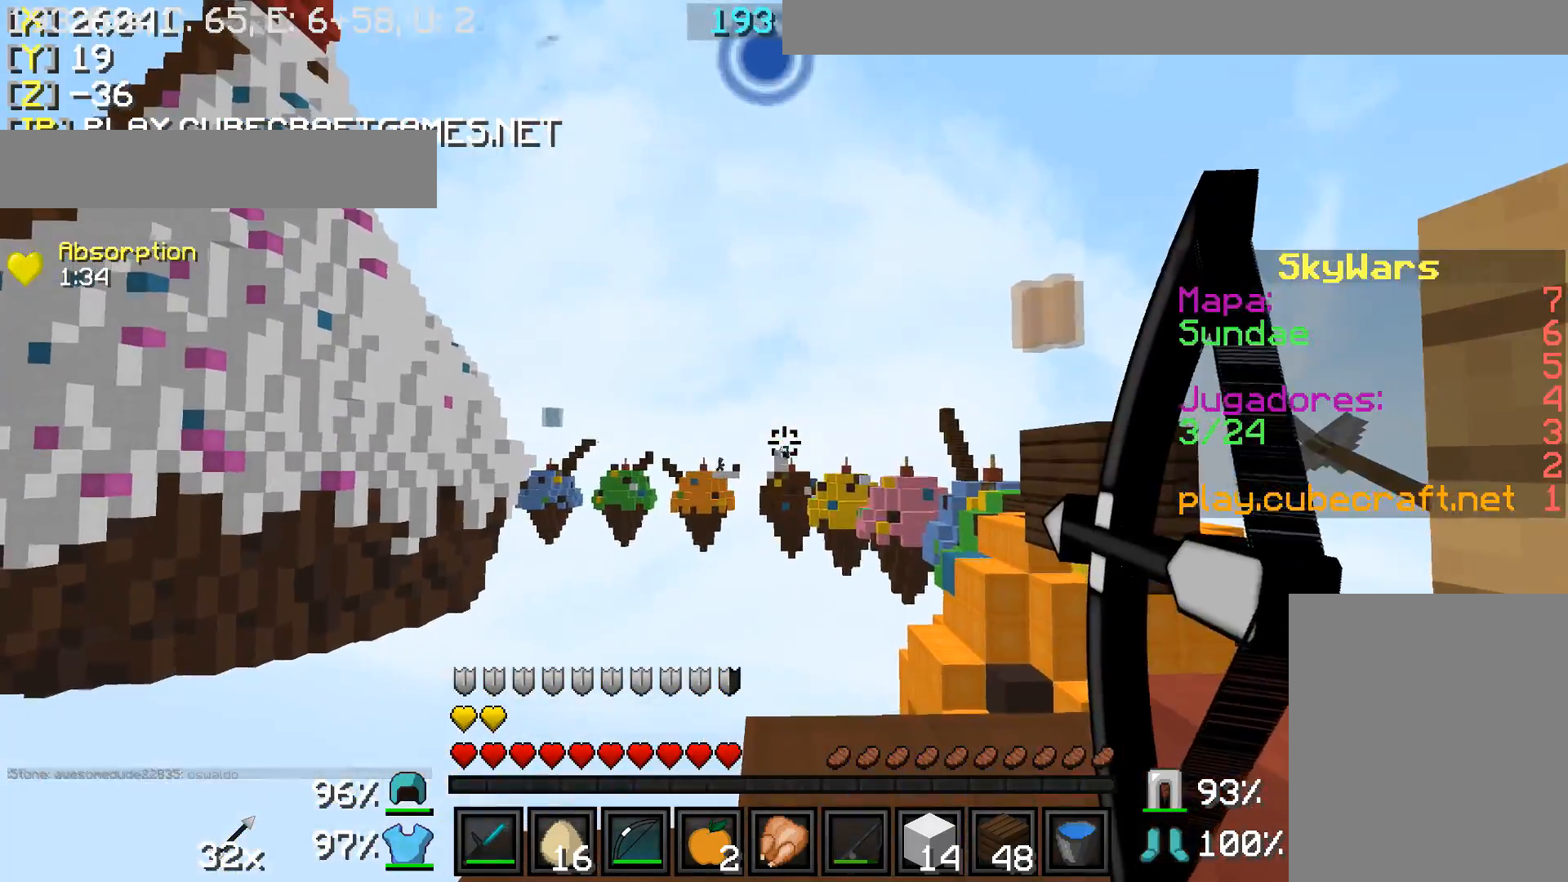
{"keys": ["a", "w"], "mouse": ["right"], "events": [[133, "w", "down"], [183, "a", "down"]]}